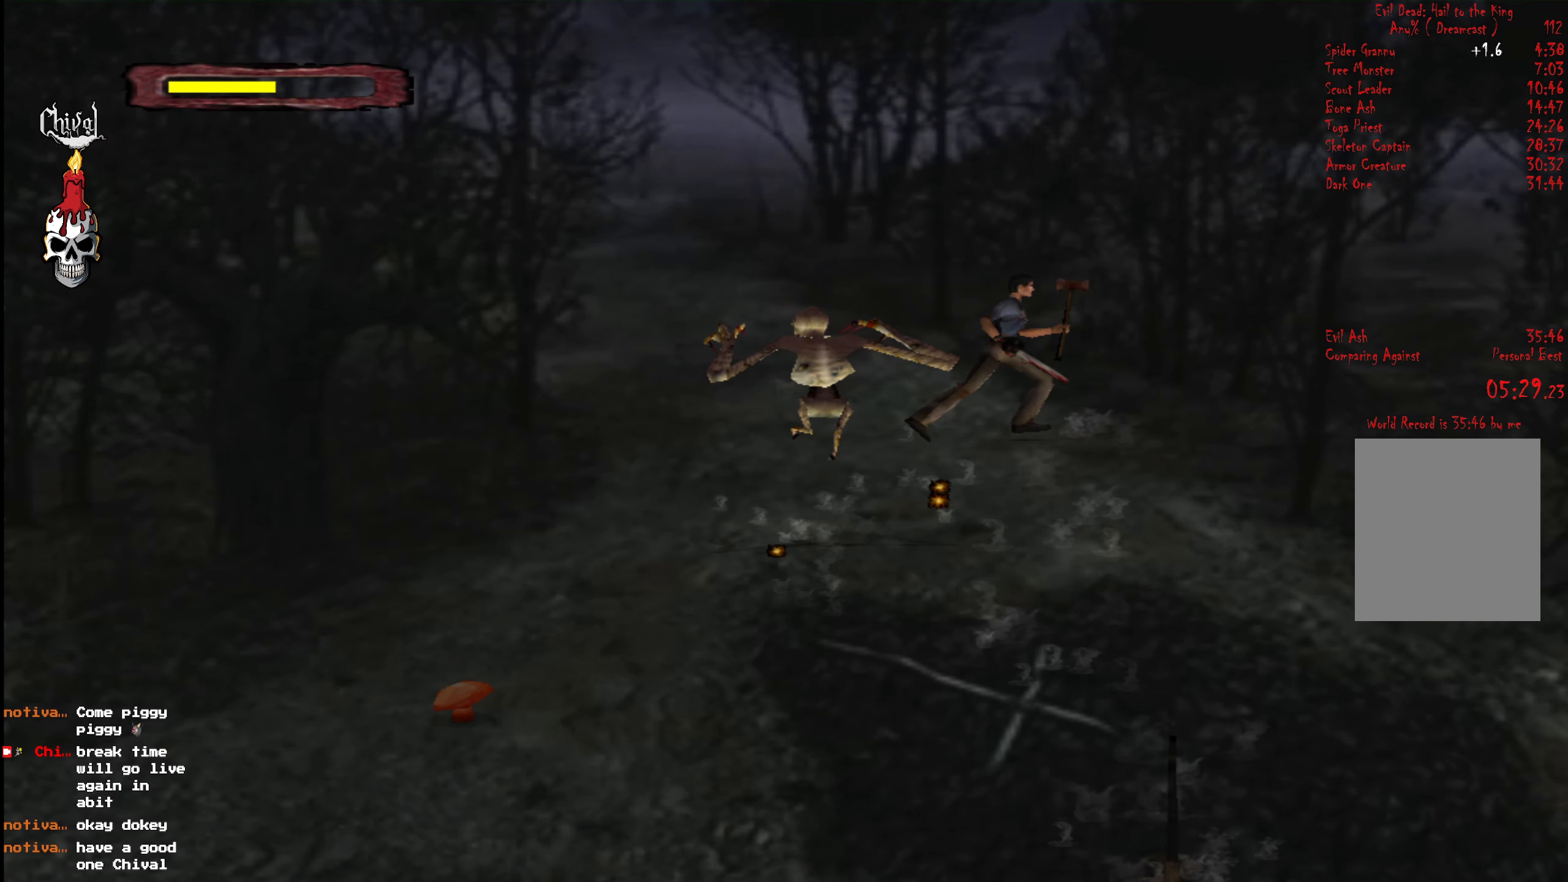
Gameplay with a controller (Xbox layout); each line is a JSON object with the inputs held at the frame after it. "events" lists button and stick changes between this image and that frame as [ms after this image, input, new state], when the widget could be followed in between. Not read: L3 R3 left_stick.
{"buttons": ["R2", "DPAD_UP", "DPAD_RIGHT"], "right_stick": "center", "events": [[33, "DPAD_RIGHT", "down"], [200, "DPAD_RIGHT", "up"], [283, "DPAD_RIGHT", "down"], [416, "DPAD_RIGHT", "up"], [500, "DPAD_RIGHT", "down"]]}
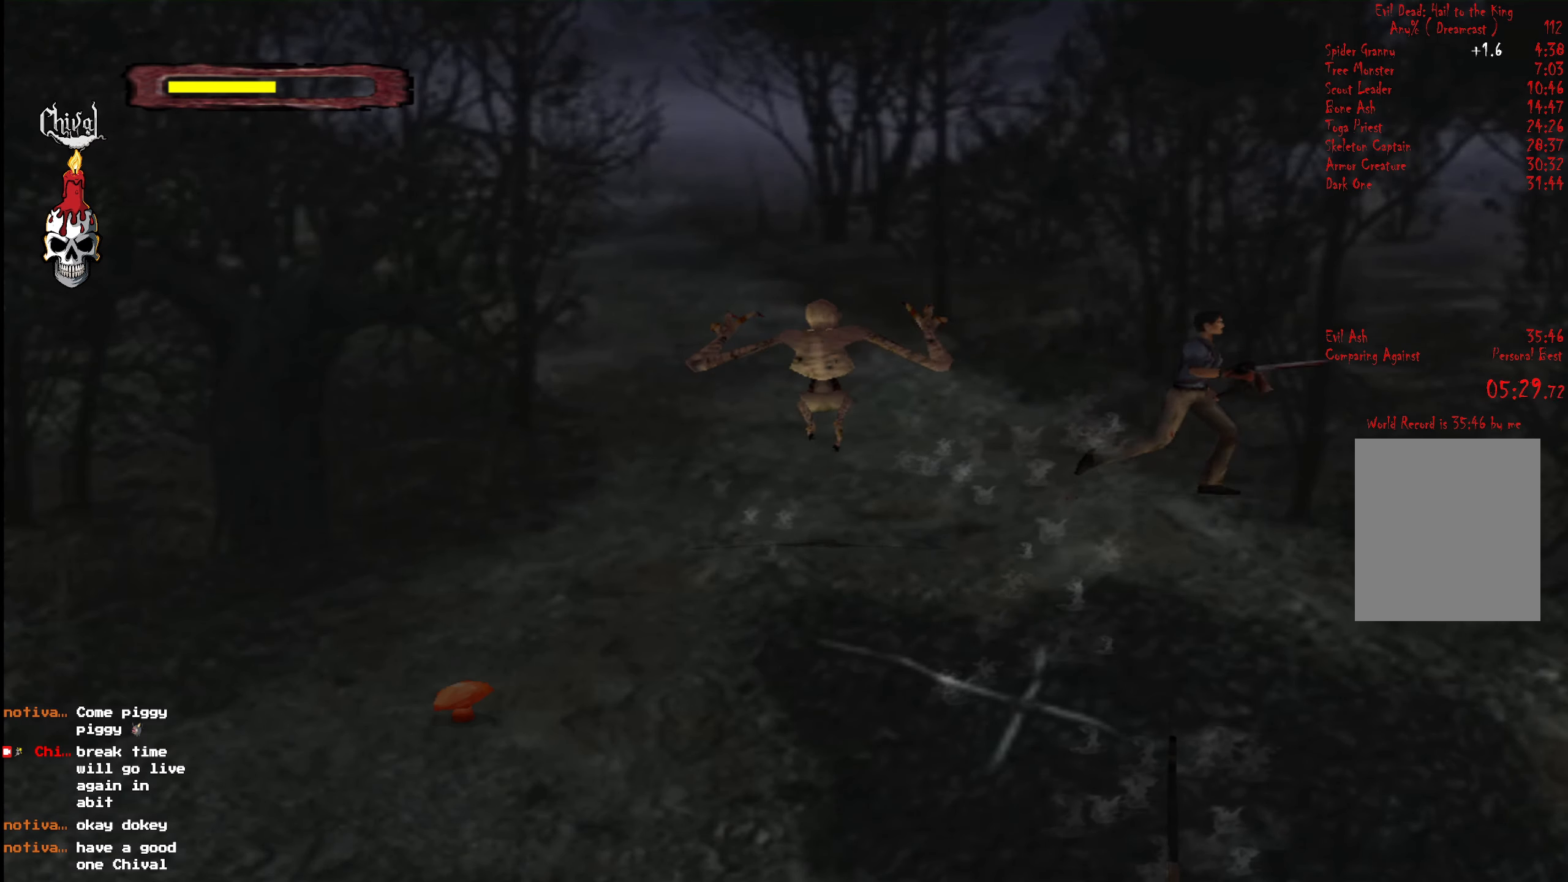
{"buttons": ["R2", "DPAD_UP", "DPAD_RIGHT"], "right_stick": "center", "events": [[116, "DPAD_RIGHT", "up"], [166, "DPAD_RIGHT", "down"], [300, "DPAD_RIGHT", "up"], [416, "DPAD_RIGHT", "down"]]}
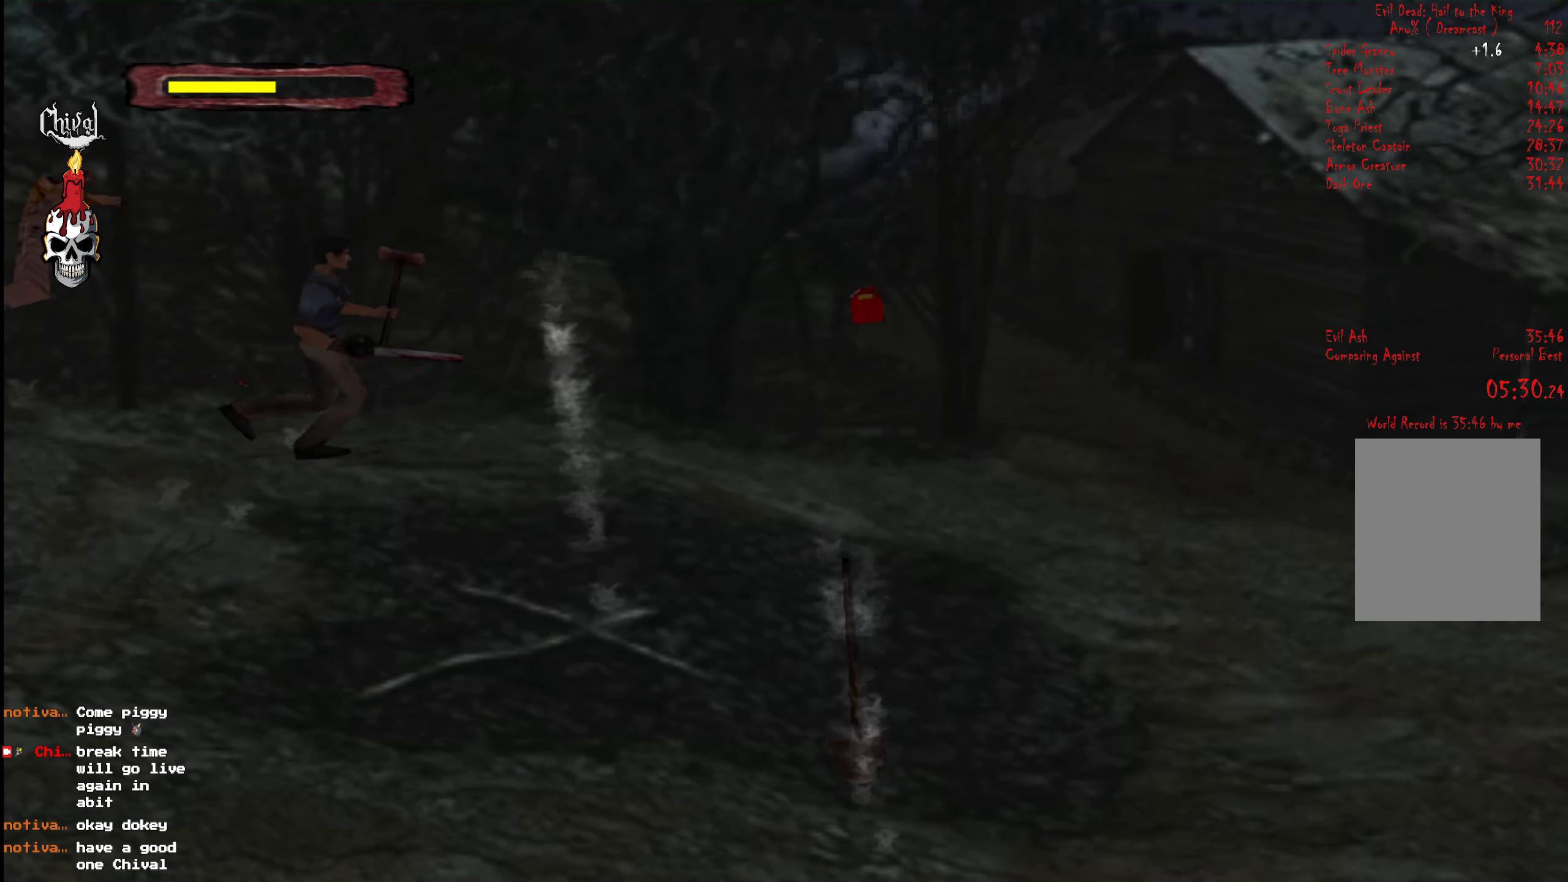
{"buttons": ["R2", "DPAD_UP", "DPAD_RIGHT"], "right_stick": "center", "events": [[66, "DPAD_RIGHT", "up"], [183, "DPAD_RIGHT", "down"], [250, "DPAD_RIGHT", "up"], [366, "DPAD_RIGHT", "down"]]}
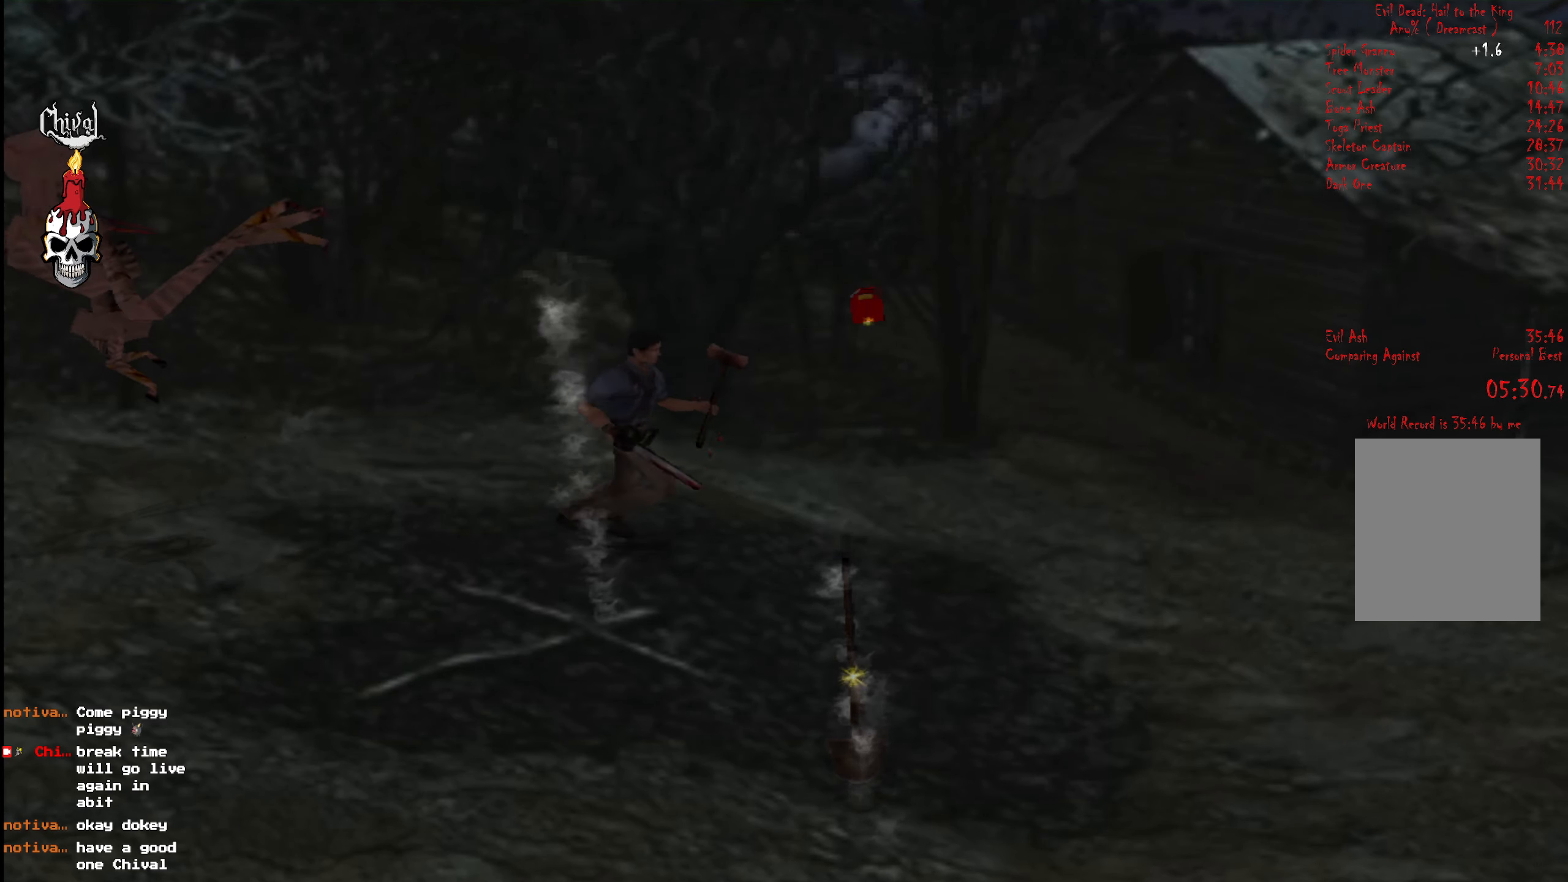
{"buttons": ["B"], "right_stick": "center", "events": [[416, "DPAD_RIGHT", "up"], [433, "DPAD_UP", "up"], [433, "R2", "up"], [483, "B", "down"]]}
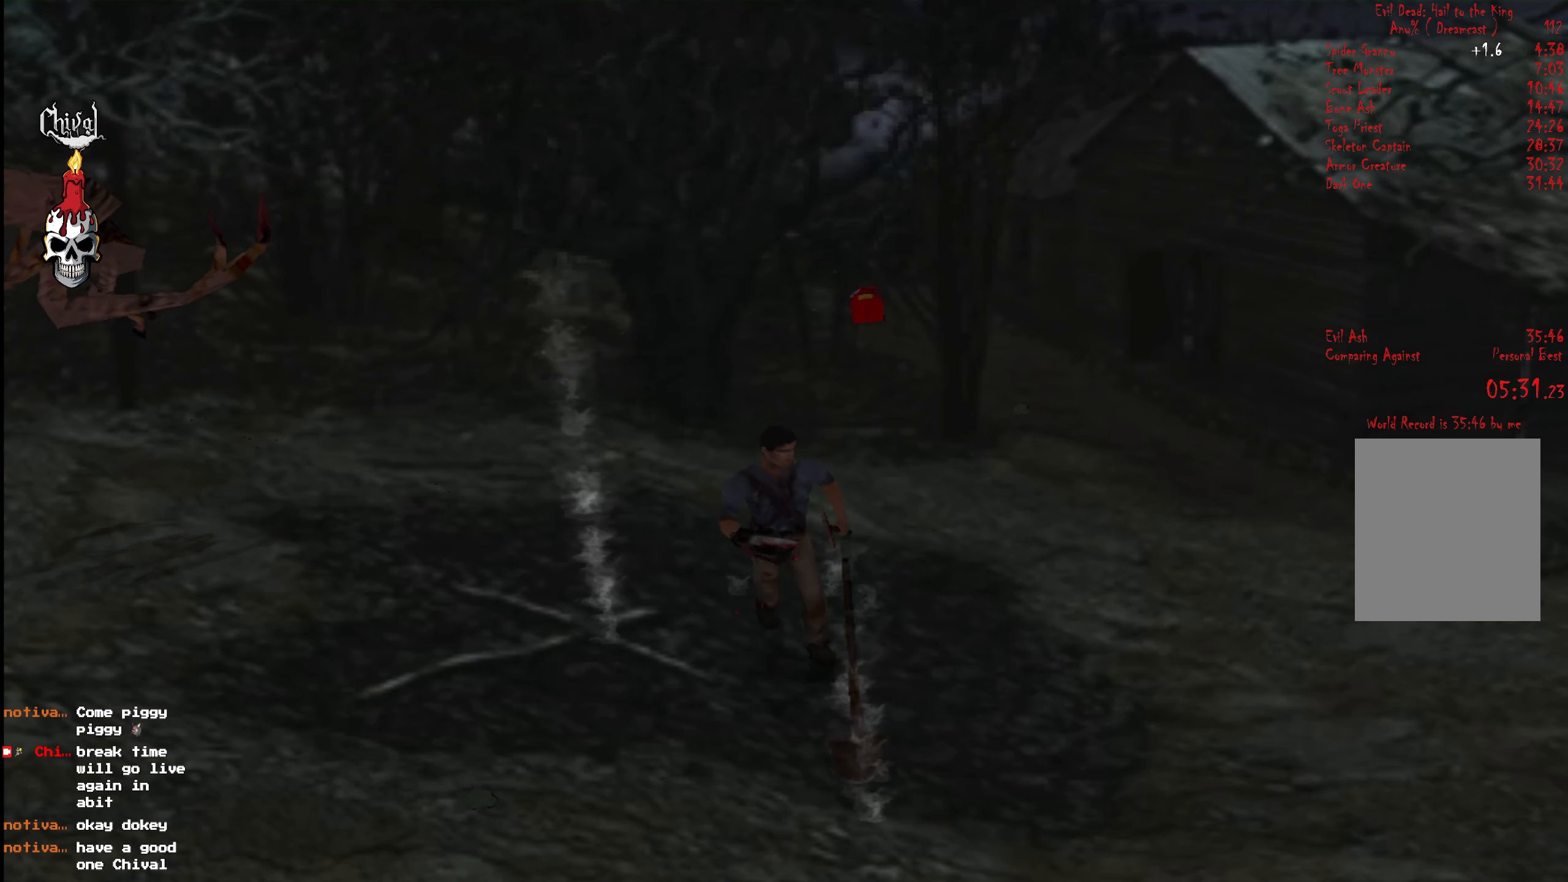
{"buttons": [], "right_stick": "center", "events": [[33, "B", "up"], [100, "B", "down"], [166, "B", "up"], [333, "B", "down"], [400, "B", "up"]]}
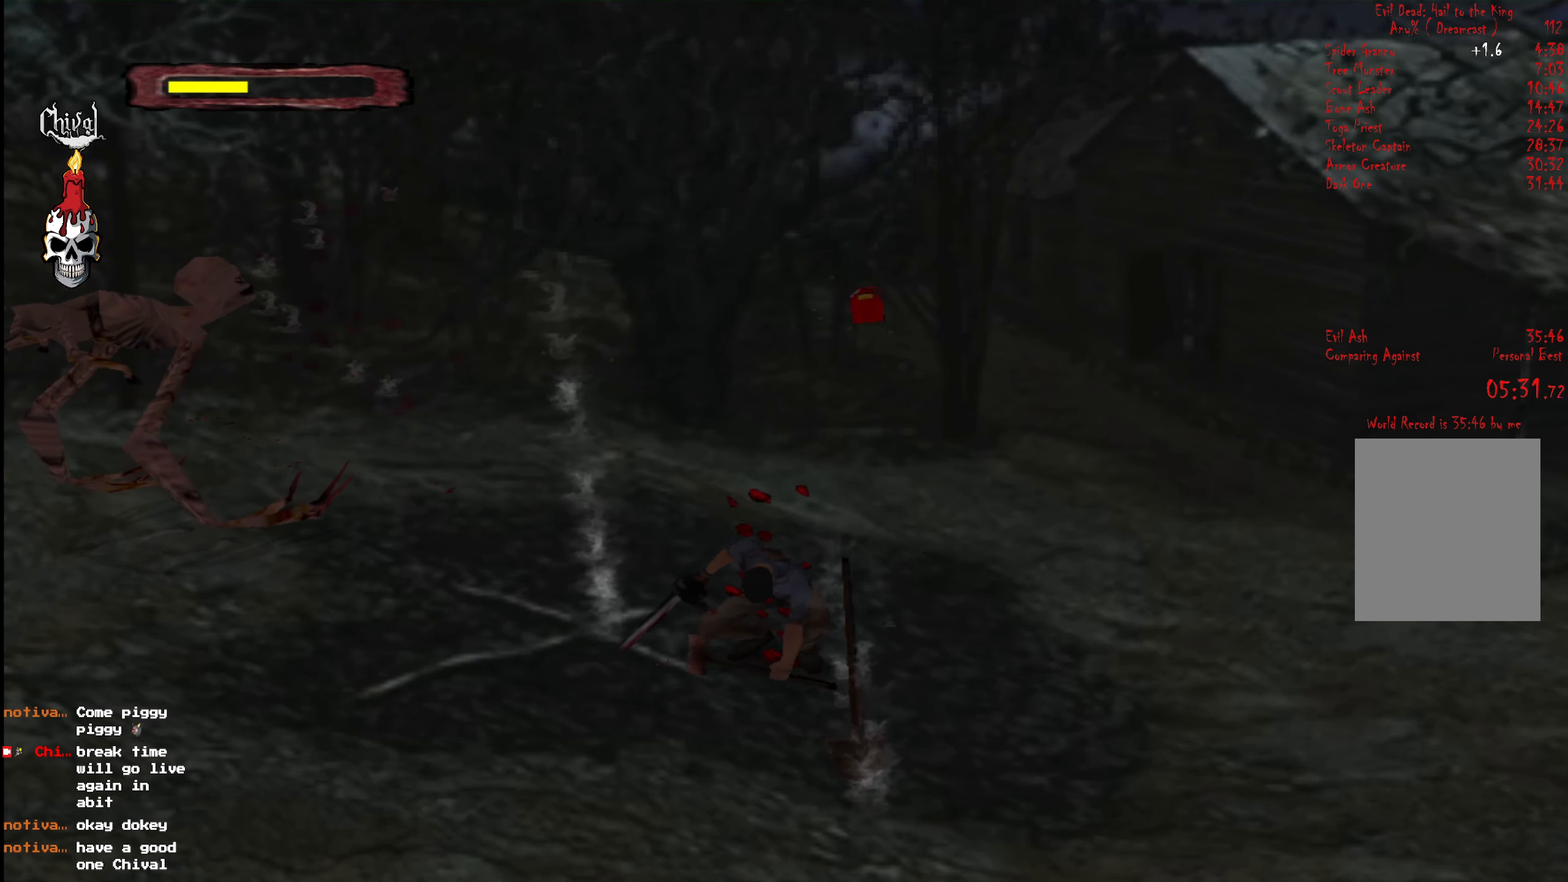
{"buttons": ["R2", "DPAD_UP", "DPAD_LEFT"], "right_stick": "center", "events": [[316, "B", "down"], [383, "DPAD_LEFT", "down"], [383, "DPAD_UP", "down"], [400, "B", "up"], [450, "R2", "down"]]}
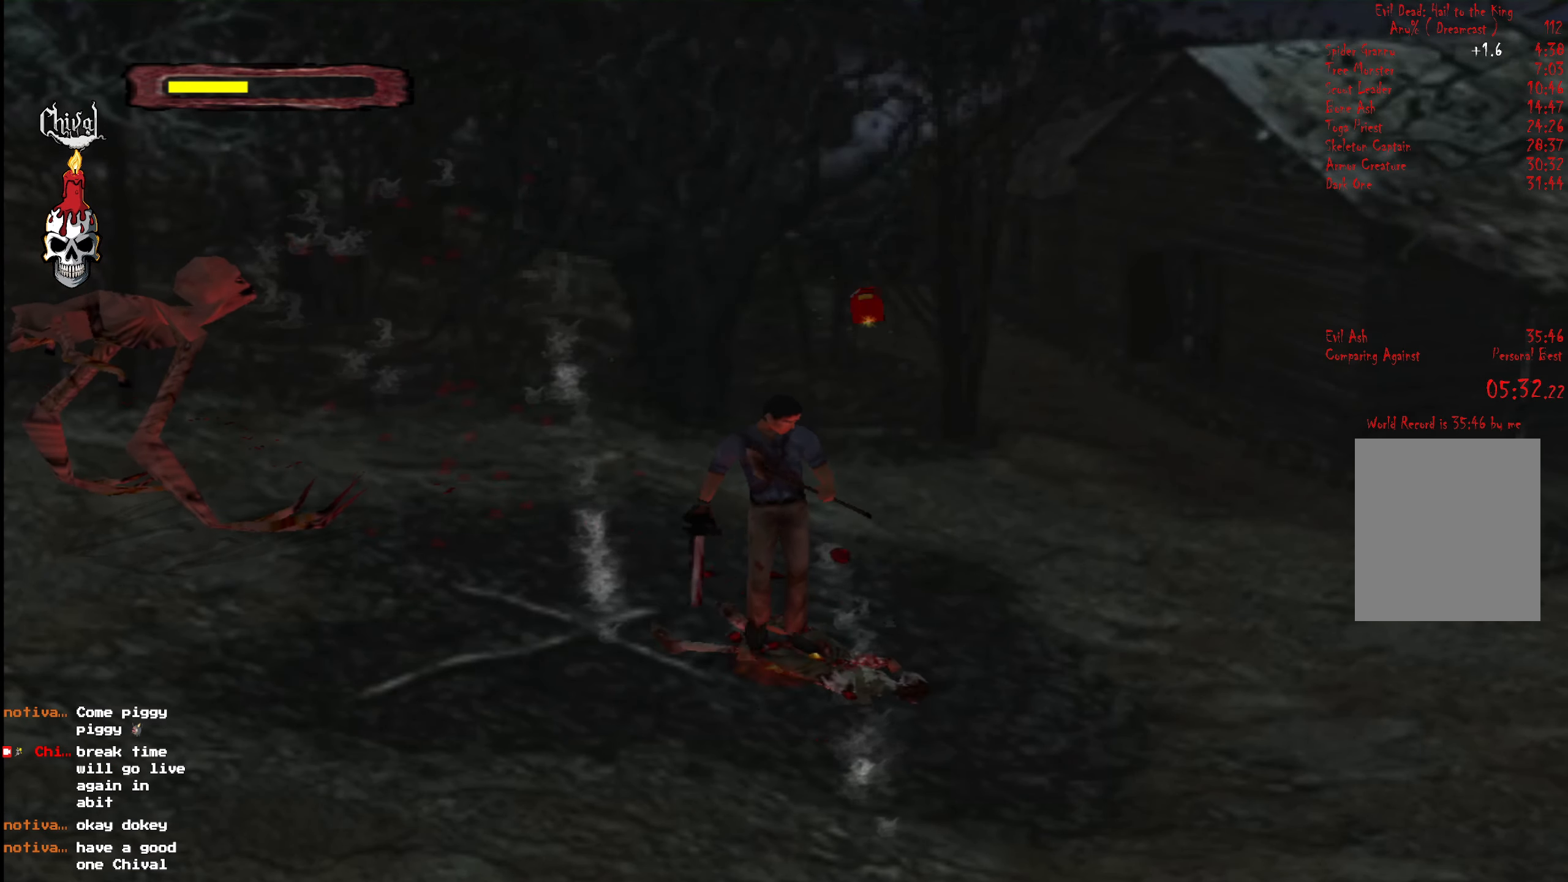
{"buttons": ["R2", "DPAD_UP", "DPAD_LEFT"], "right_stick": "center", "events": [[16, "Y", "down"], [100, "Y", "up"], [166, "Y", "down"], [250, "Y", "up"], [333, "Y", "down"], [433, "Y", "up"]]}
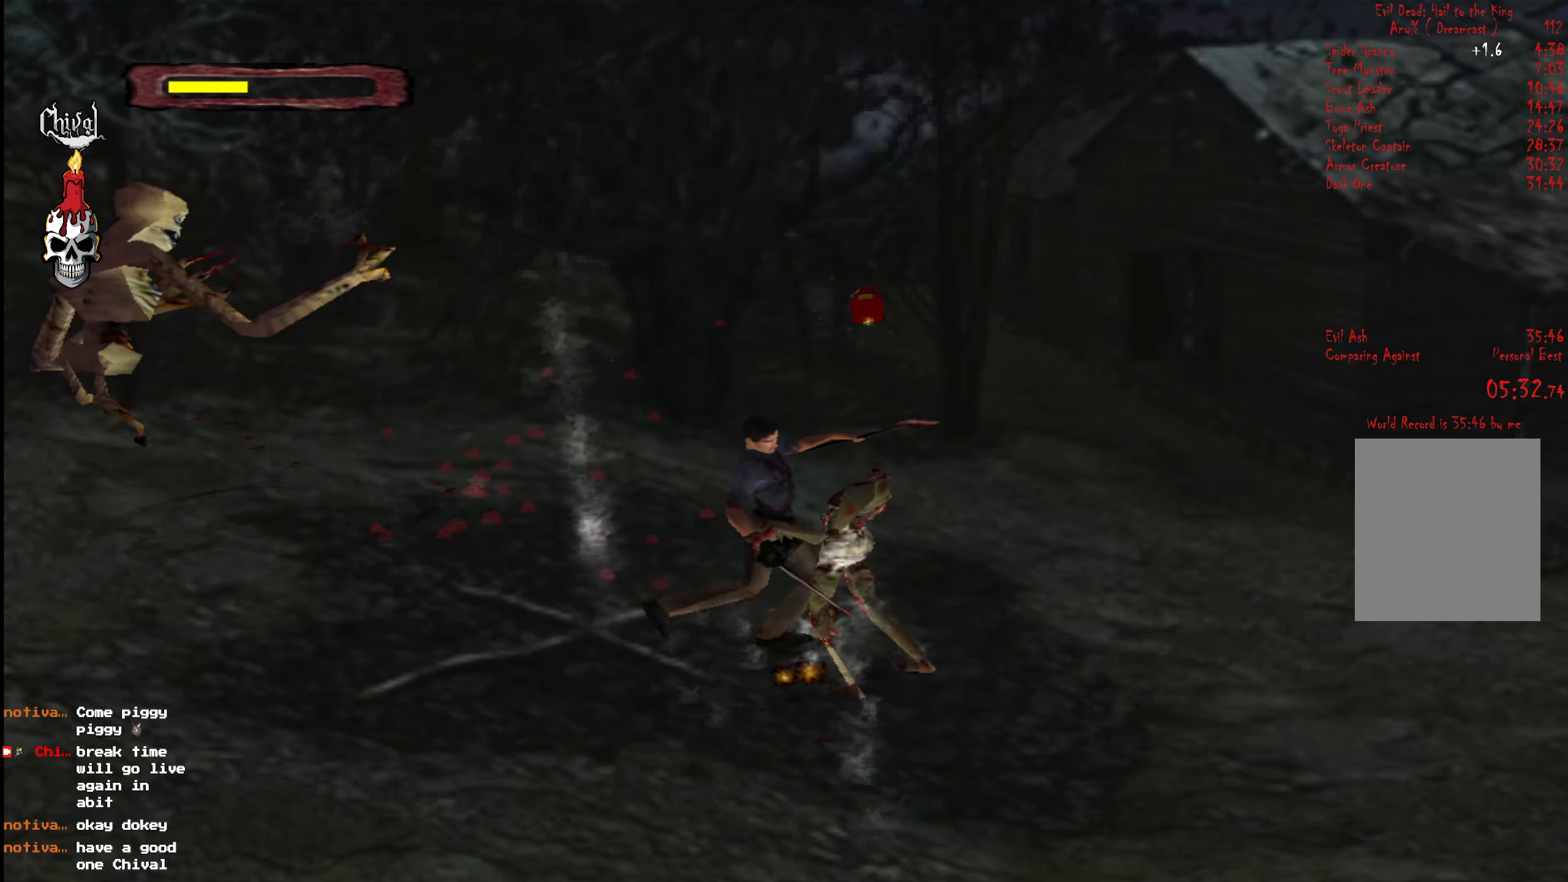
{"buttons": ["R2", "DPAD_UP", "DPAD_RIGHT"], "right_stick": "center", "events": [[17, "Y", "down"], [117, "Y", "up"], [183, "Y", "down"], [267, "DPAD_LEFT", "up"], [300, "Y", "up"], [350, "DPAD_RIGHT", "down"], [350, "Y", "down"], [467, "Y", "up"]]}
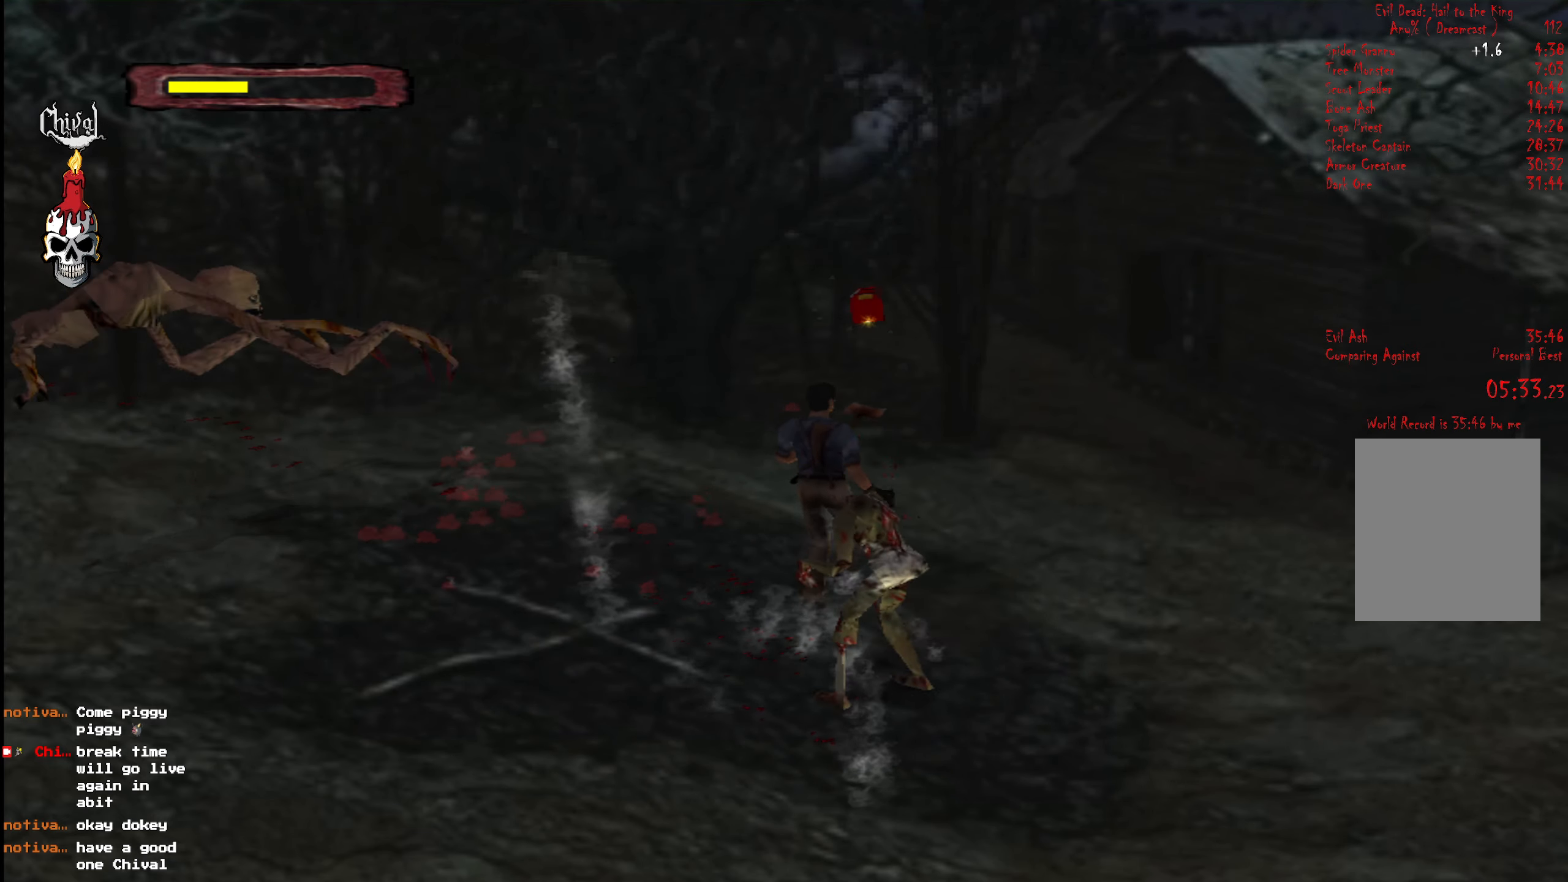
{"buttons": ["R2", "DPAD_UP"], "right_stick": "center", "events": [[17, "Y", "down"], [133, "Y", "up"], [217, "Y", "down"], [300, "Y", "up"], [400, "Y", "down"], [467, "DPAD_RIGHT", "up"], [483, "Y", "up"]]}
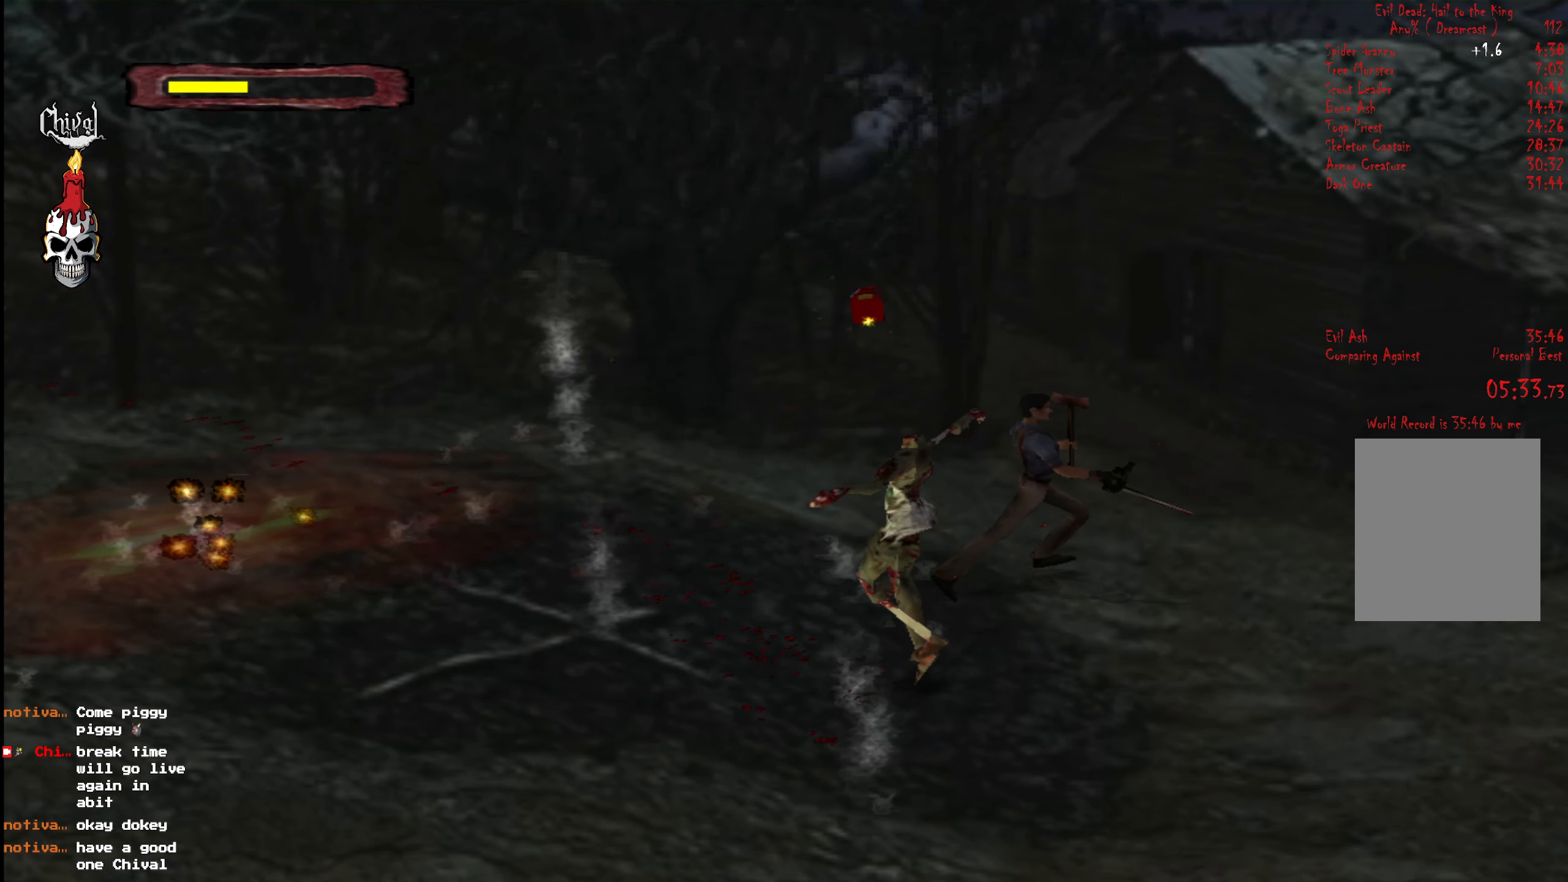
{"buttons": ["Y", "R2", "DPAD_UP"], "right_stick": "center", "events": [[83, "Y", "down"], [167, "Y", "up"], [200, "DPAD_RIGHT", "down"], [250, "Y", "down"], [333, "Y", "up"], [350, "DPAD_RIGHT", "up"], [433, "Y", "down"]]}
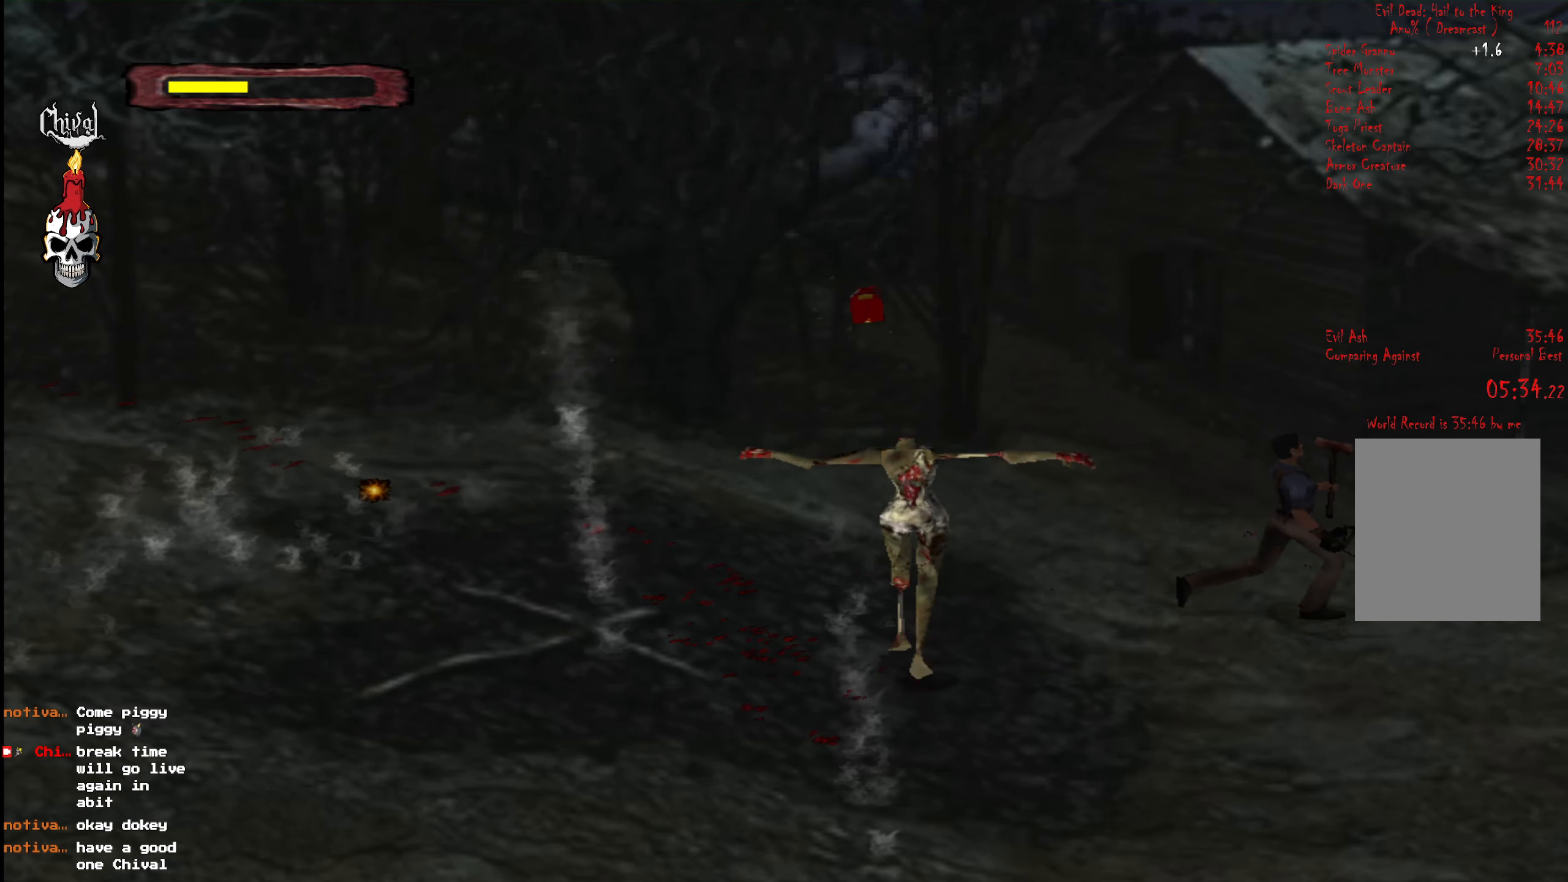
{"buttons": ["R2", "DPAD_UP"], "right_stick": "center", "events": [[17, "Y", "up"], [100, "Y", "down"], [150, "DPAD_RIGHT", "down"], [183, "Y", "up"], [250, "DPAD_RIGHT", "up"], [267, "Y", "down"], [350, "Y", "up"], [433, "Y", "down"], [500, "Y", "up"]]}
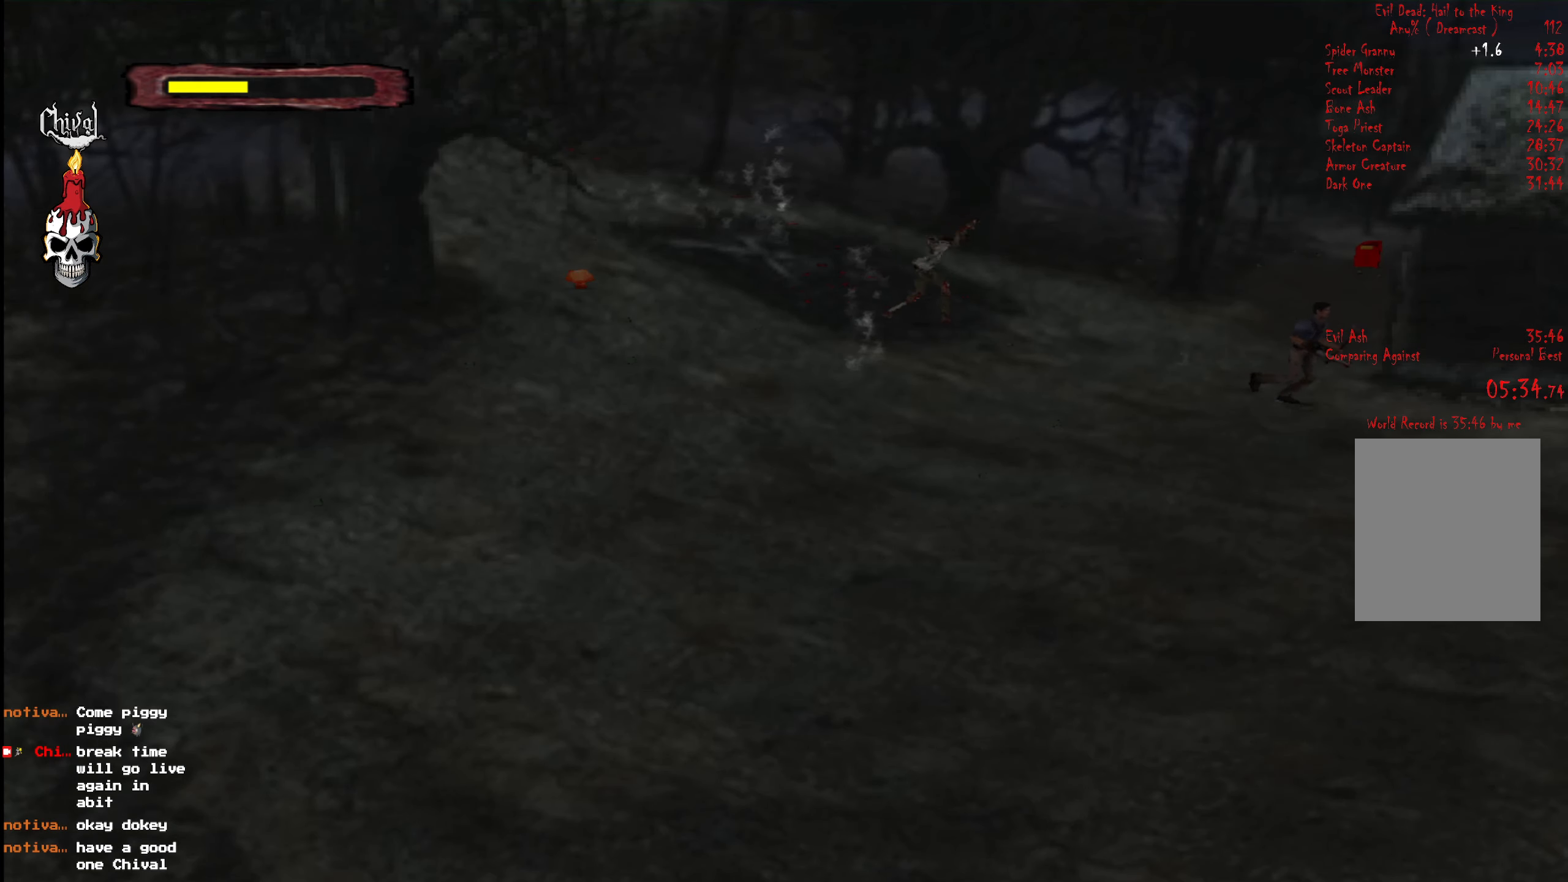
{"buttons": ["Y", "R2", "DPAD_UP"], "right_stick": "center", "events": [[83, "DPAD_LEFT", "down"], [83, "Y", "down"], [183, "Y", "up"], [233, "DPAD_LEFT", "up"], [333, "Y", "down"], [417, "Y", "up"], [483, "Y", "down"]]}
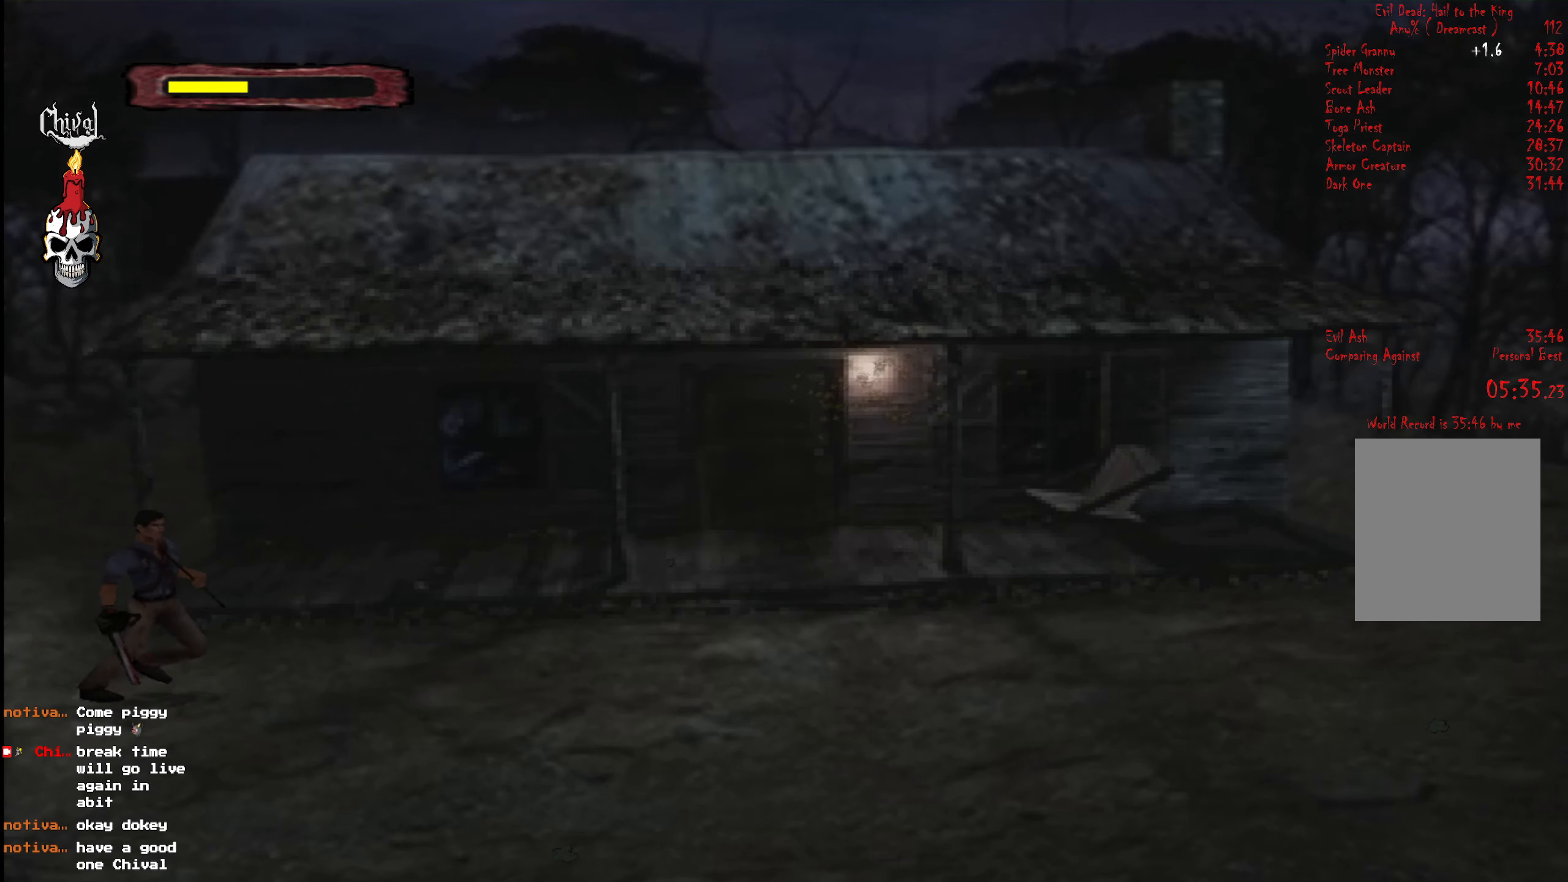
{"buttons": ["R2", "DPAD_UP"], "right_stick": "center", "events": [[67, "Y", "up"]]}
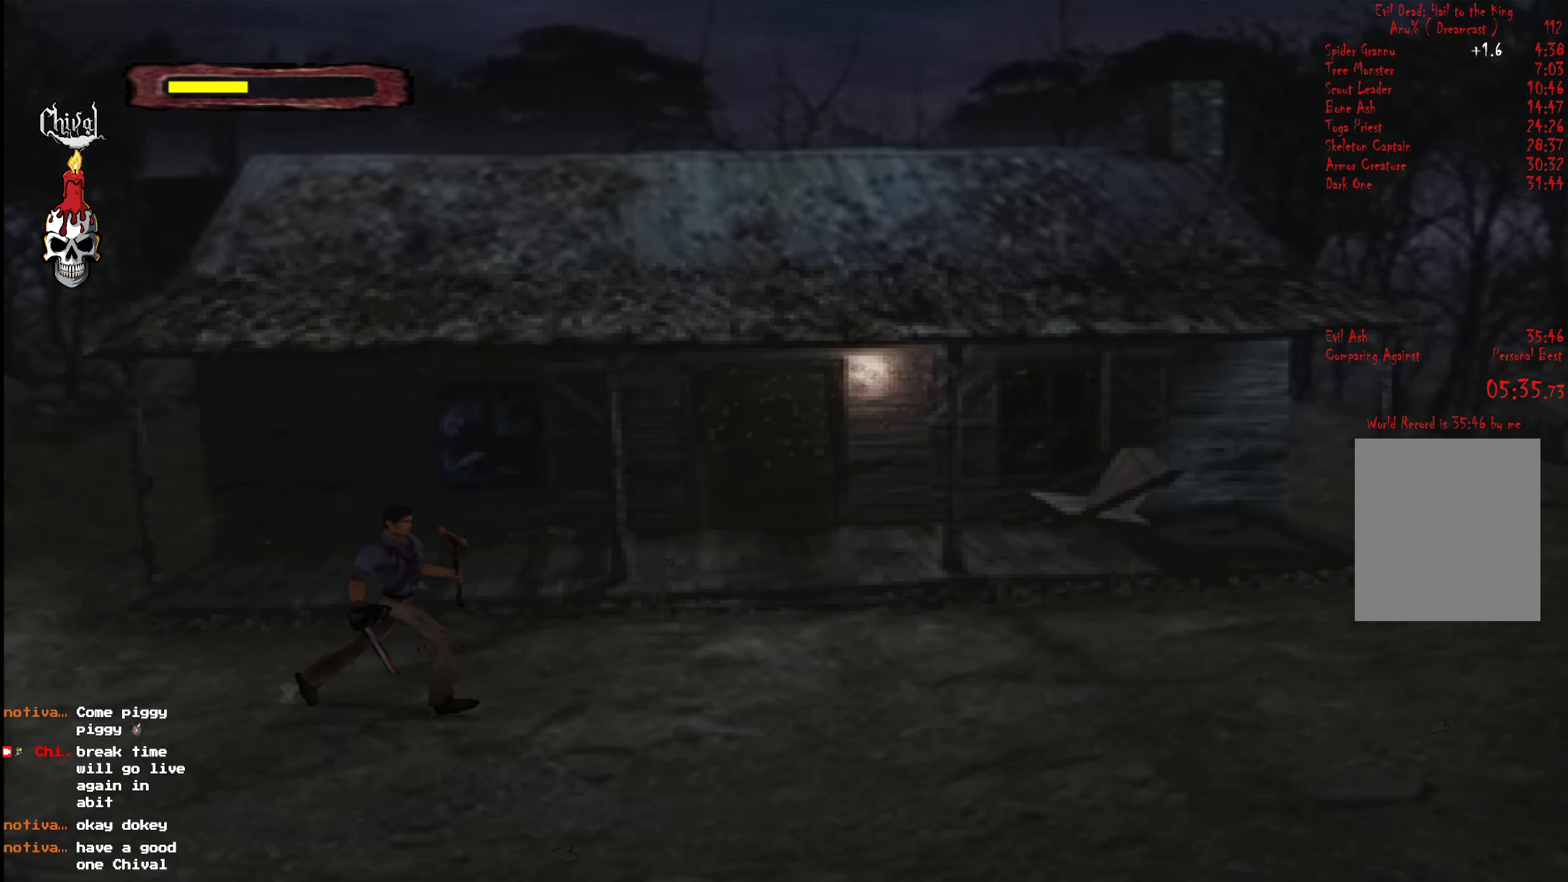
{"buttons": ["Y", "R2", "DPAD_UP"], "right_stick": "center", "events": [[67, "DPAD_LEFT", "down"], [133, "Y", "down"], [183, "DPAD_LEFT", "up"], [233, "Y", "up"], [317, "Y", "down"], [417, "Y", "up"], [483, "Y", "down"]]}
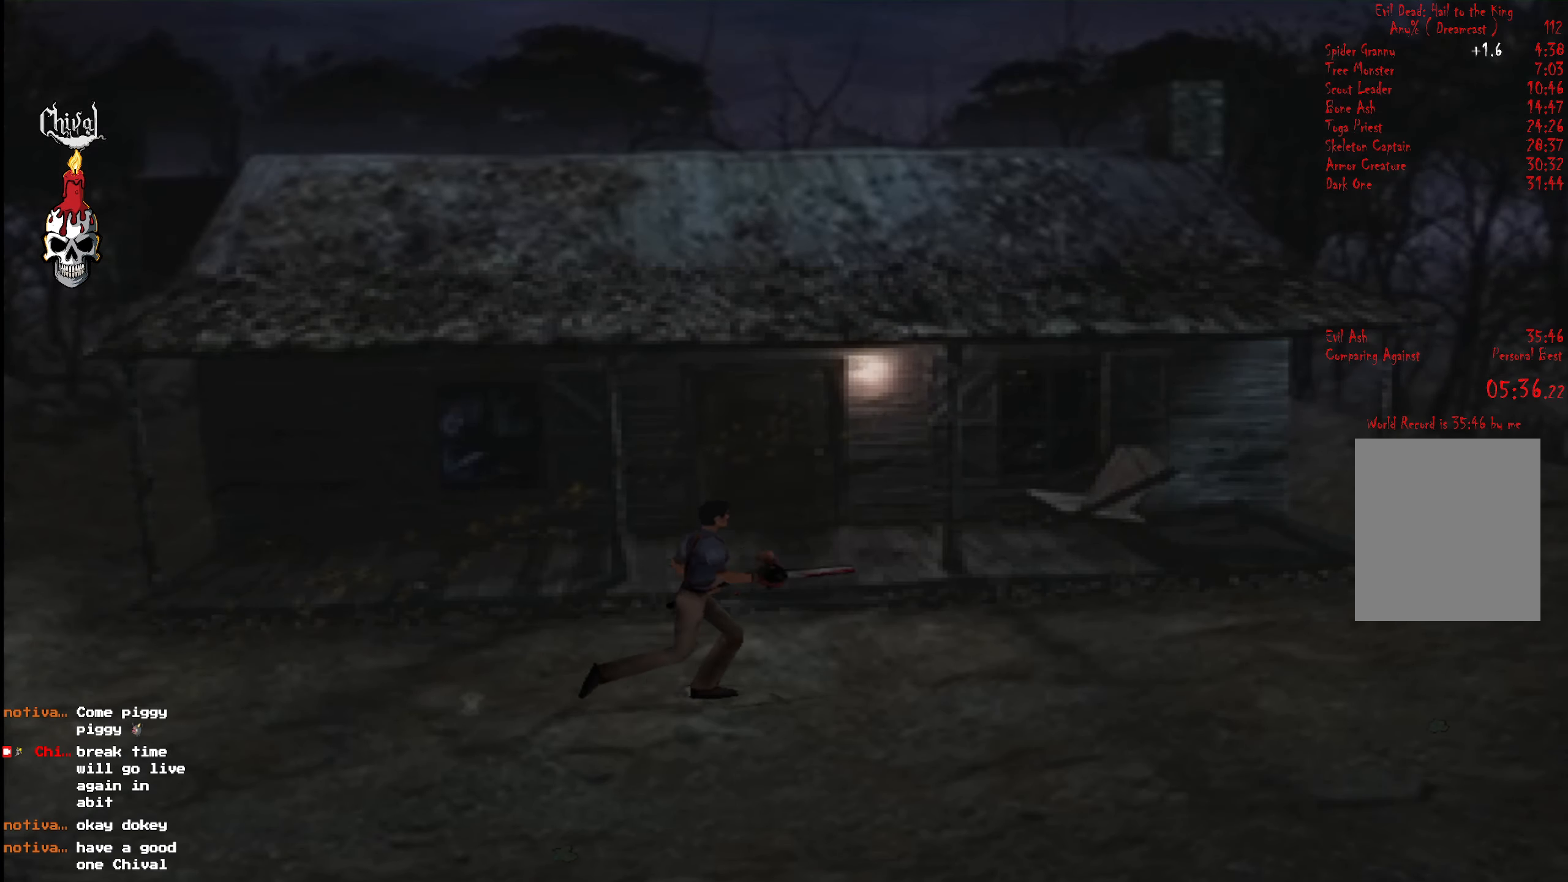
{"buttons": ["R2", "DPAD_UP"], "right_stick": "center", "events": [[100, "Y", "up"], [183, "Y", "down"], [300, "Y", "up"], [383, "Y", "down"], [483, "Y", "up"]]}
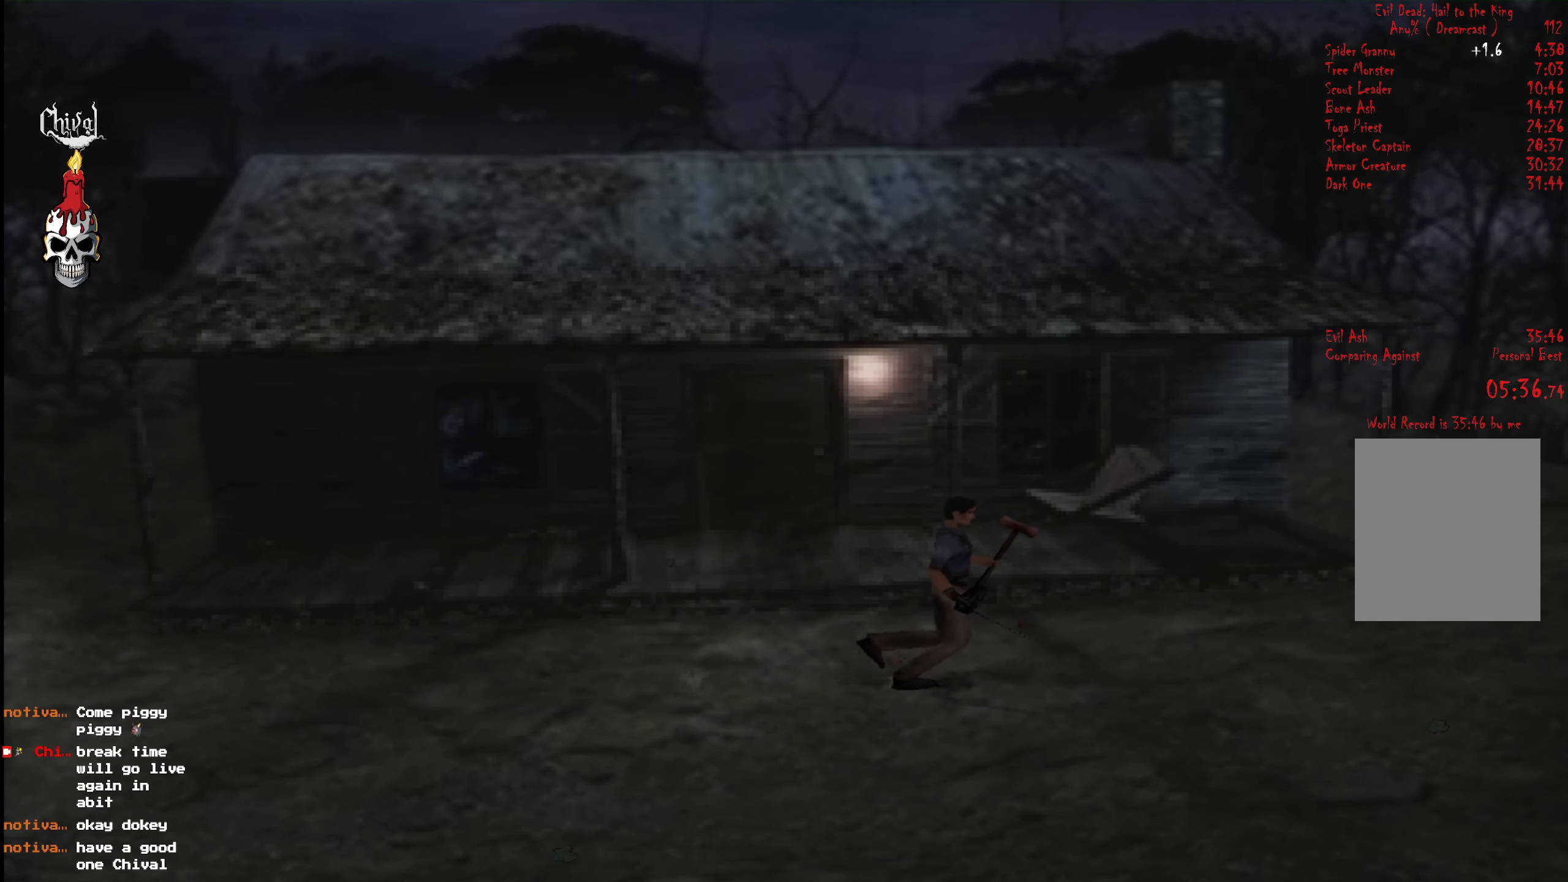
{"buttons": ["Y", "R2", "DPAD_UP"], "right_stick": "center", "events": [[67, "Y", "down"], [183, "Y", "up"], [267, "Y", "down"], [400, "Y", "up"], [483, "Y", "down"]]}
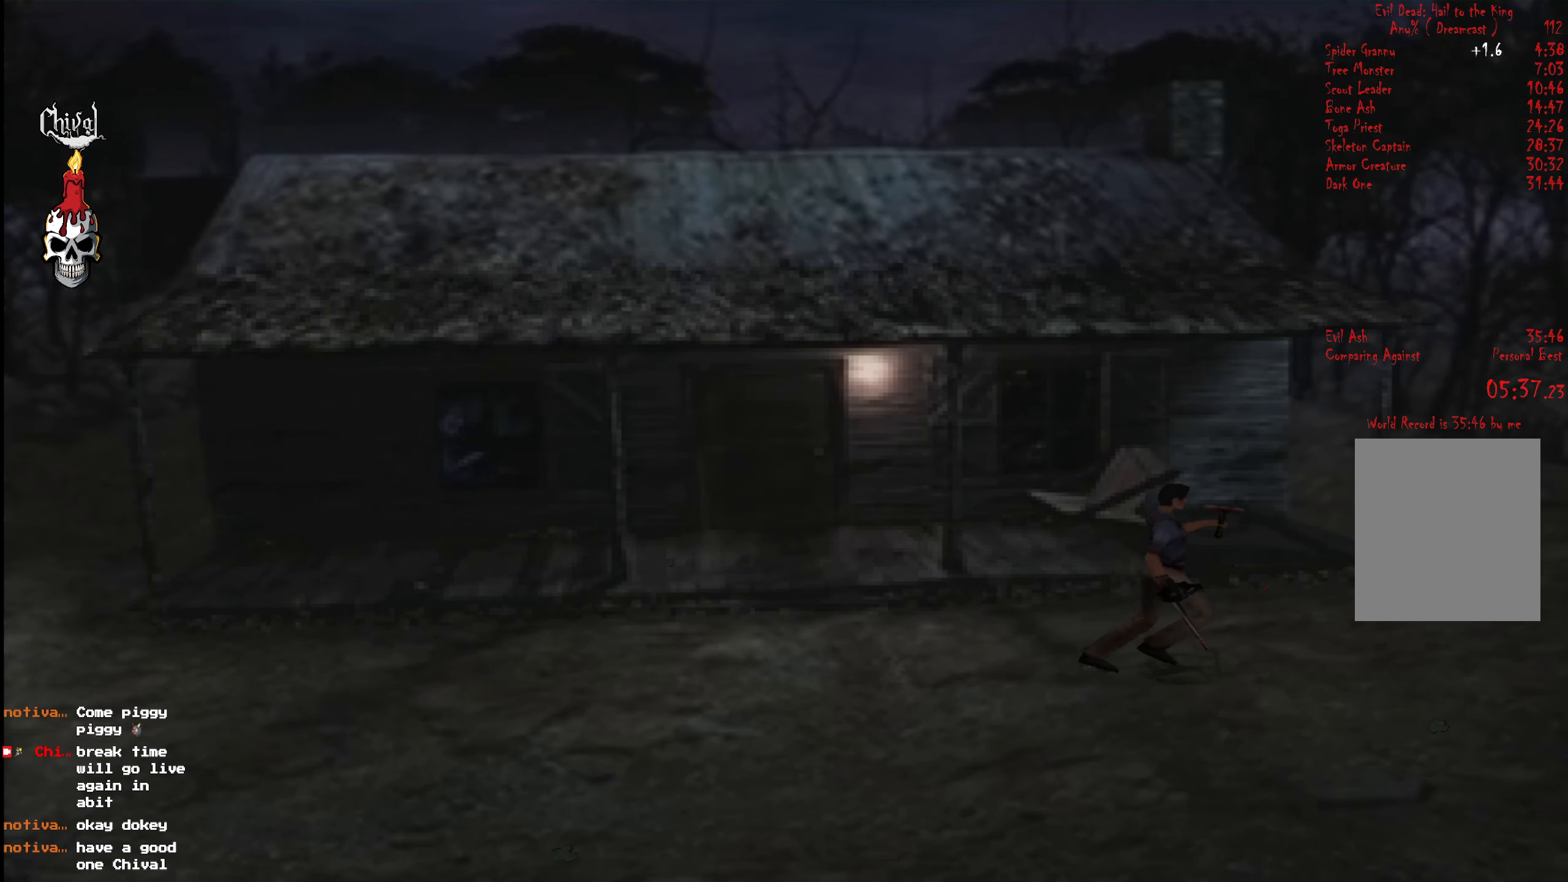
{"buttons": ["Y", "R2", "DPAD_UP"], "right_stick": "center", "events": [[117, "Y", "up"], [200, "Y", "down"], [333, "Y", "up"], [417, "Y", "down"]]}
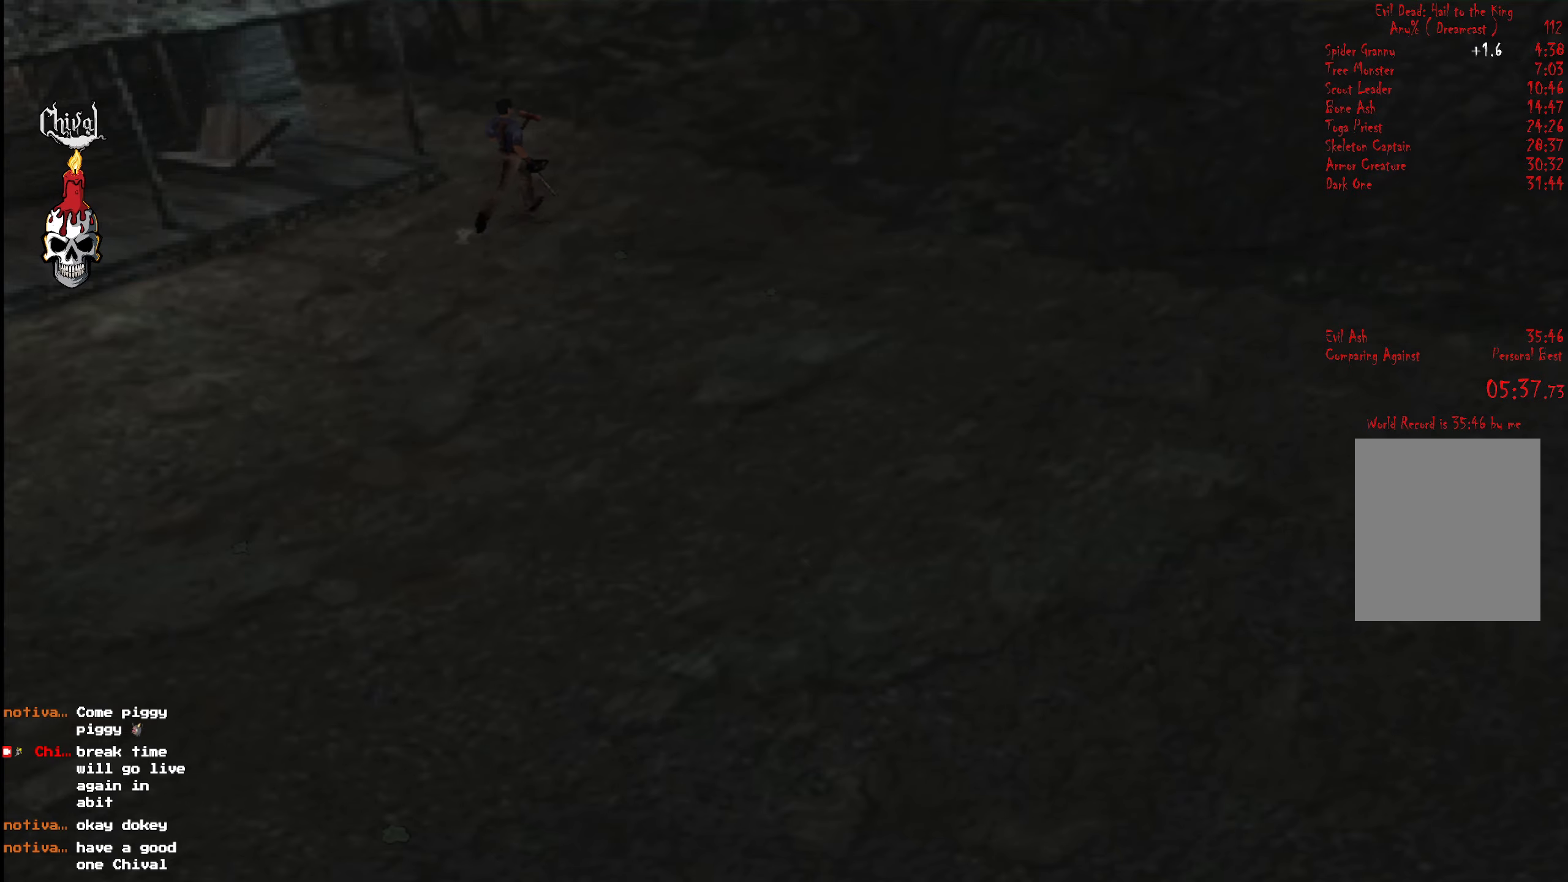
{"buttons": ["R2", "DPAD_UP", "DPAD_LEFT"], "right_stick": "center", "events": [[50, "Y", "up"], [117, "DPAD_LEFT", "down"], [134, "Y", "down"], [250, "Y", "up"], [267, "DPAD_LEFT", "up"], [334, "Y", "down"], [417, "DPAD_LEFT", "down"], [484, "Y", "up"]]}
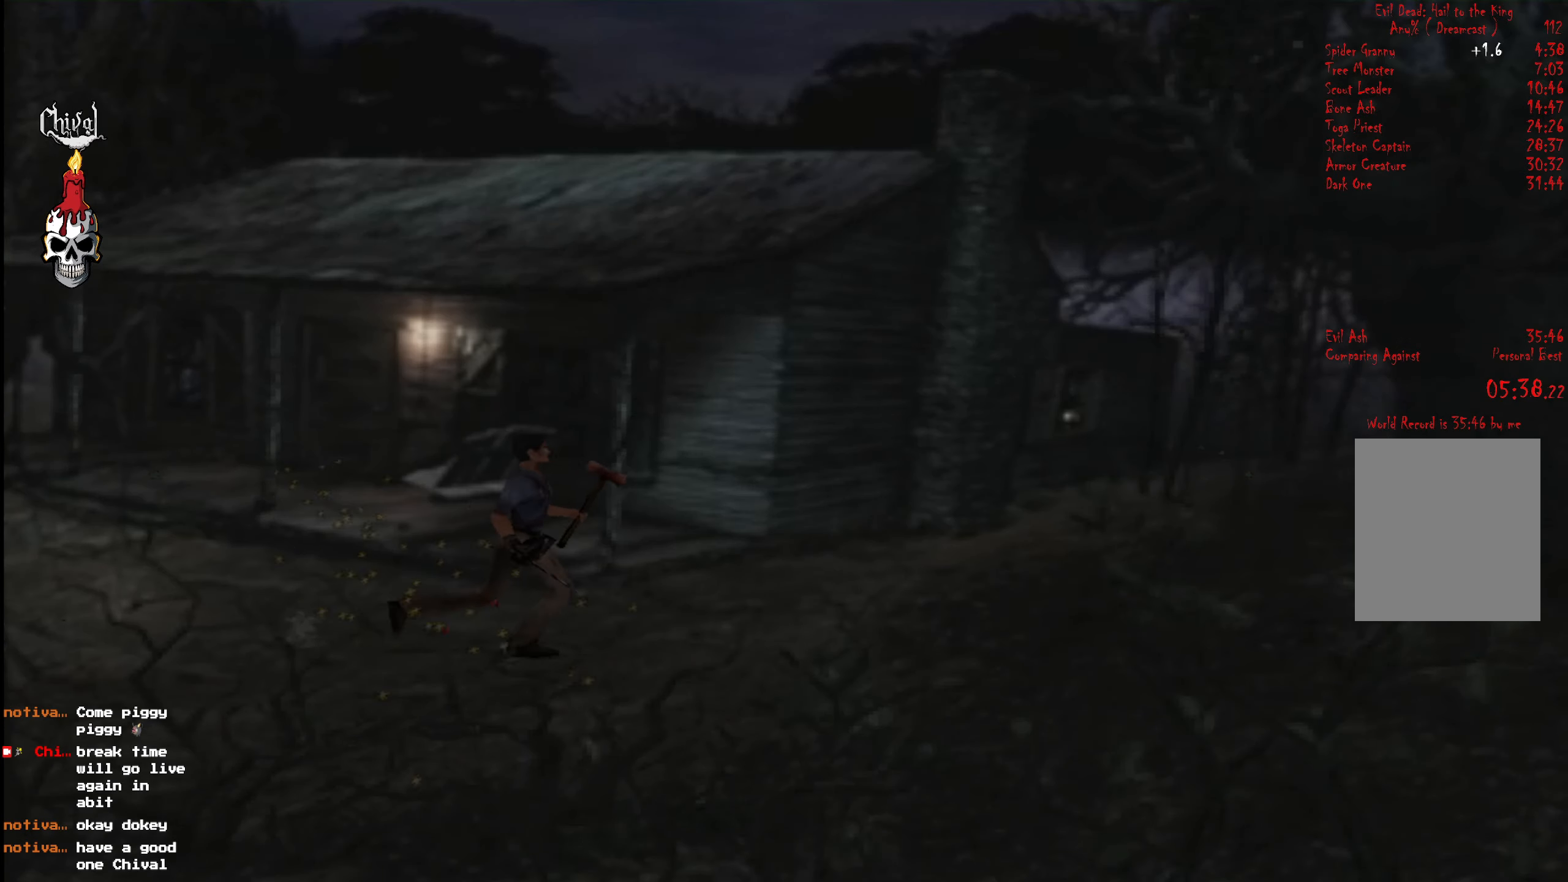
{"buttons": ["Y", "R2", "DPAD_UP"], "right_stick": "center", "events": [[17, "Y", "down"], [50, "DPAD_LEFT", "up"], [167, "Y", "up"], [250, "Y", "down"], [267, "DPAD_LEFT", "down"], [367, "Y", "up"], [434, "DPAD_LEFT", "up"], [467, "Y", "down"]]}
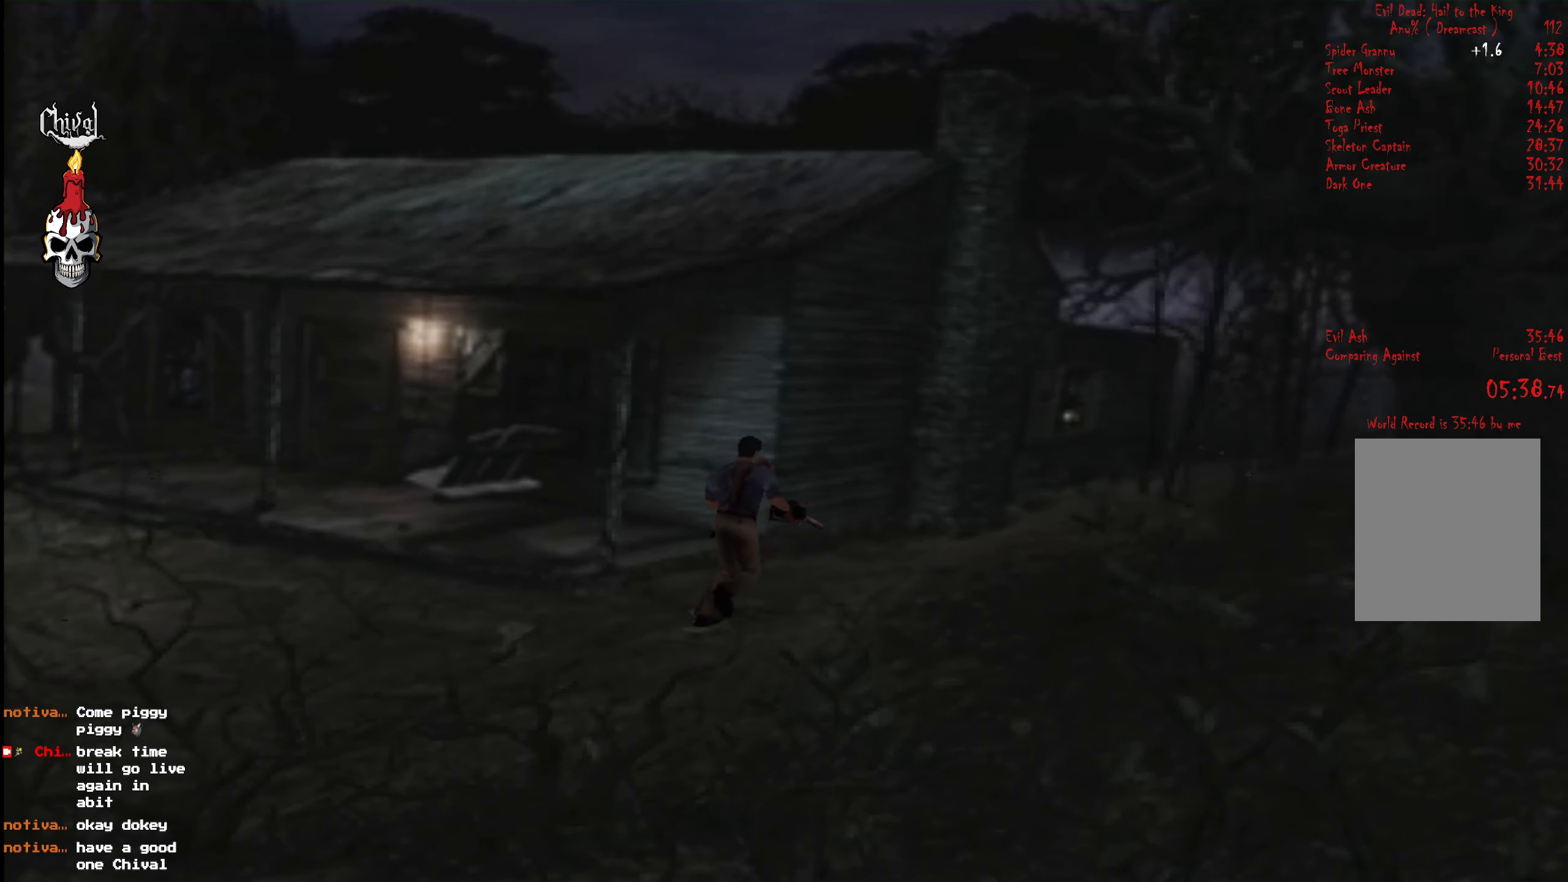
{"buttons": ["R2", "DPAD_UP"], "right_stick": "center", "events": [[84, "Y", "up"], [167, "Y", "down"], [234, "DPAD_RIGHT", "down"], [284, "Y", "up"], [367, "Y", "down"], [434, "DPAD_RIGHT", "up"], [467, "Y", "up"]]}
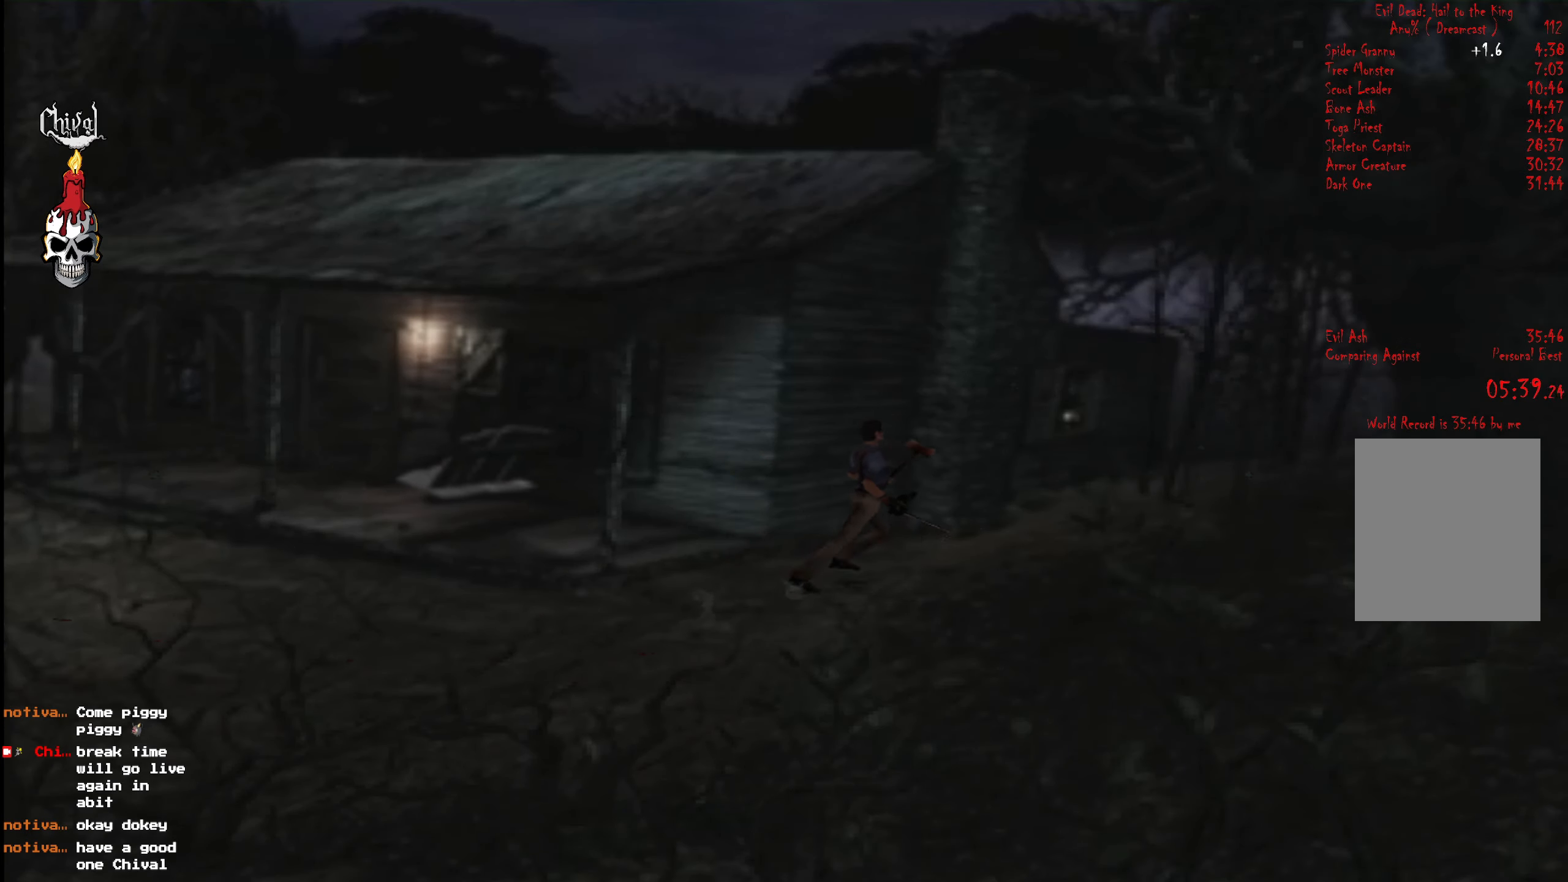
{"buttons": ["Y", "R2", "DPAD_UP", "DPAD_LEFT"], "right_stick": "center", "events": [[50, "DPAD_RIGHT", "down"], [50, "Y", "down"], [167, "Y", "up"], [250, "DPAD_RIGHT", "up"], [250, "Y", "down"], [367, "Y", "up"], [450, "Y", "down"], [484, "DPAD_LEFT", "down"]]}
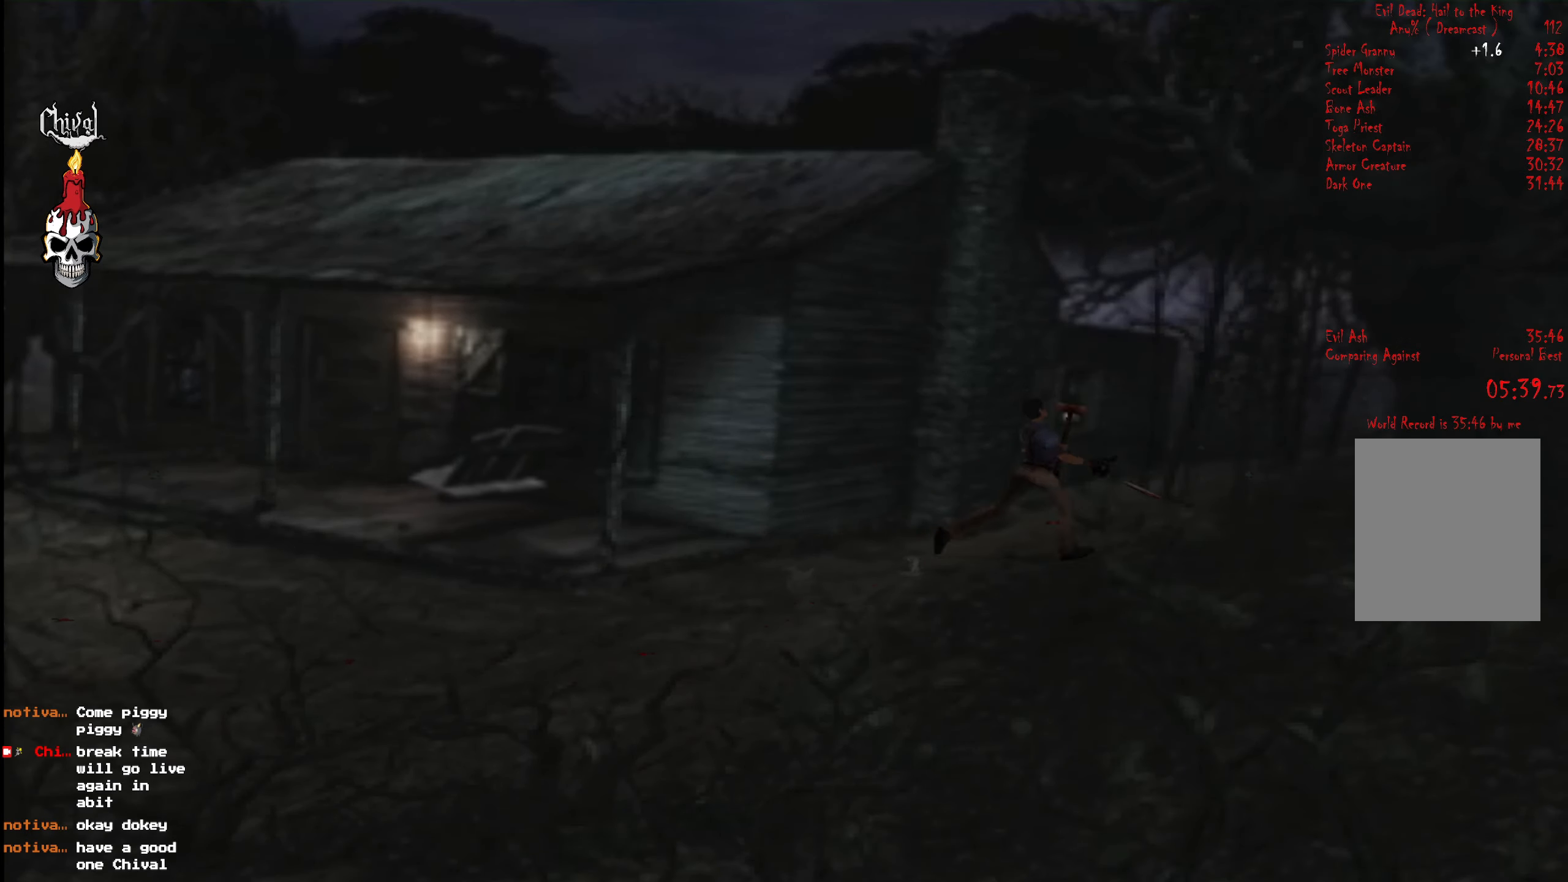
{"buttons": ["R2", "DPAD_UP"], "right_stick": "center", "events": [[67, "Y", "up"], [134, "Y", "down"], [167, "DPAD_LEFT", "up"], [250, "Y", "up"], [334, "DPAD_LEFT", "down"], [334, "Y", "down"], [467, "Y", "up"], [484, "DPAD_LEFT", "up"]]}
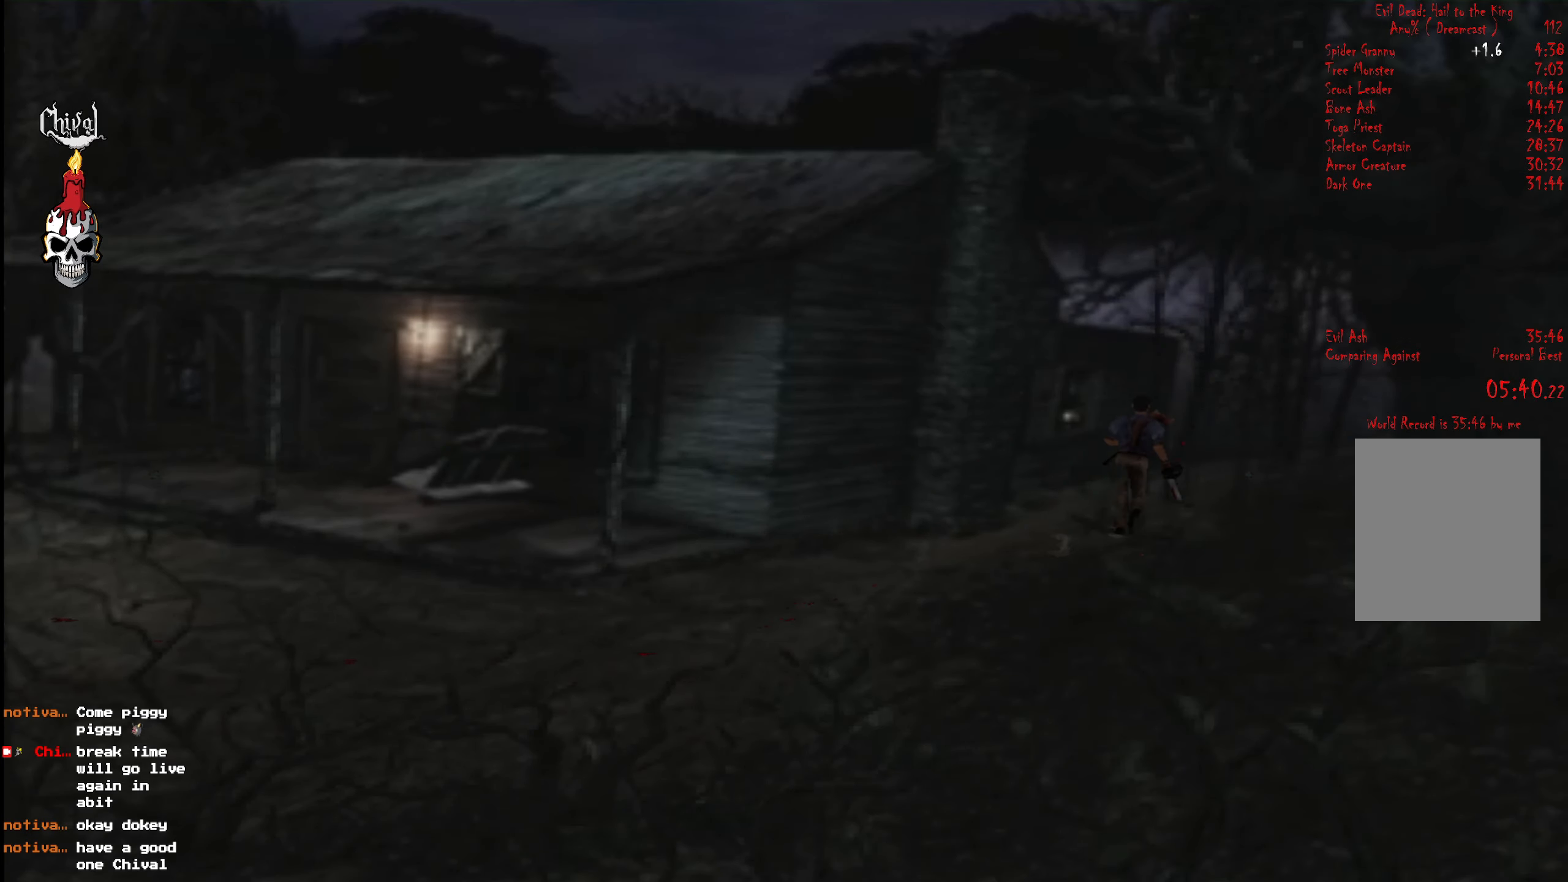
{"buttons": ["Y", "R2", "DPAD_UP"], "right_stick": "center", "events": [[34, "Y", "down"], [167, "Y", "up"], [250, "Y", "down"], [367, "Y", "up"], [450, "Y", "down"]]}
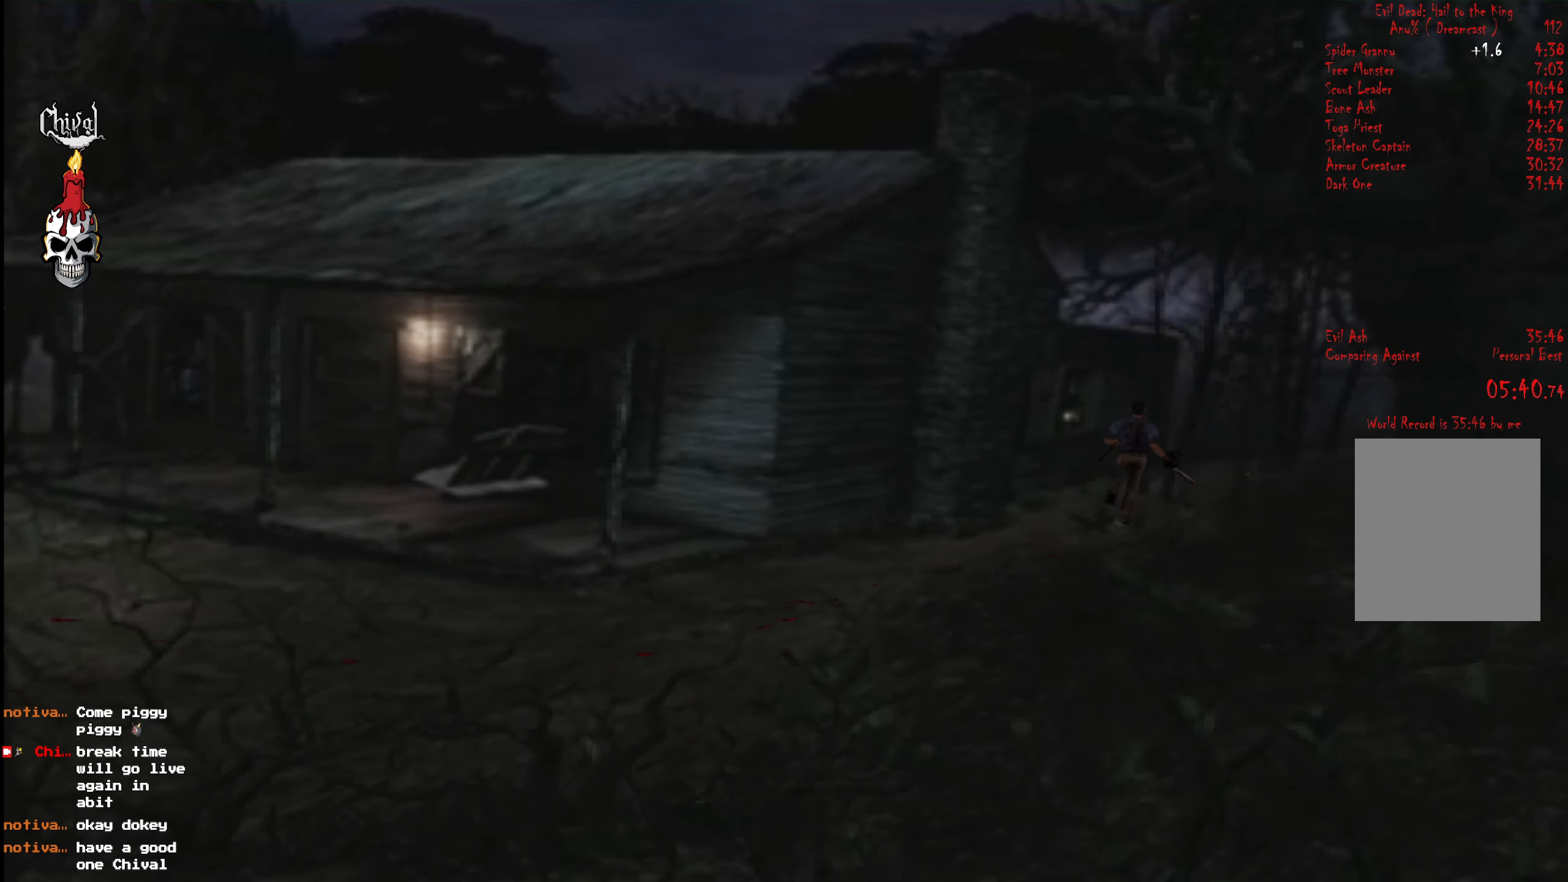
{"buttons": ["R2", "DPAD_UP", "DPAD_RIGHT"], "right_stick": "center", "events": [[34, "DPAD_LEFT", "down"], [84, "Y", "up"], [150, "DPAD_LEFT", "up"], [167, "Y", "down"], [267, "Y", "up"], [350, "Y", "down"], [467, "Y", "up"], [484, "DPAD_RIGHT", "down"]]}
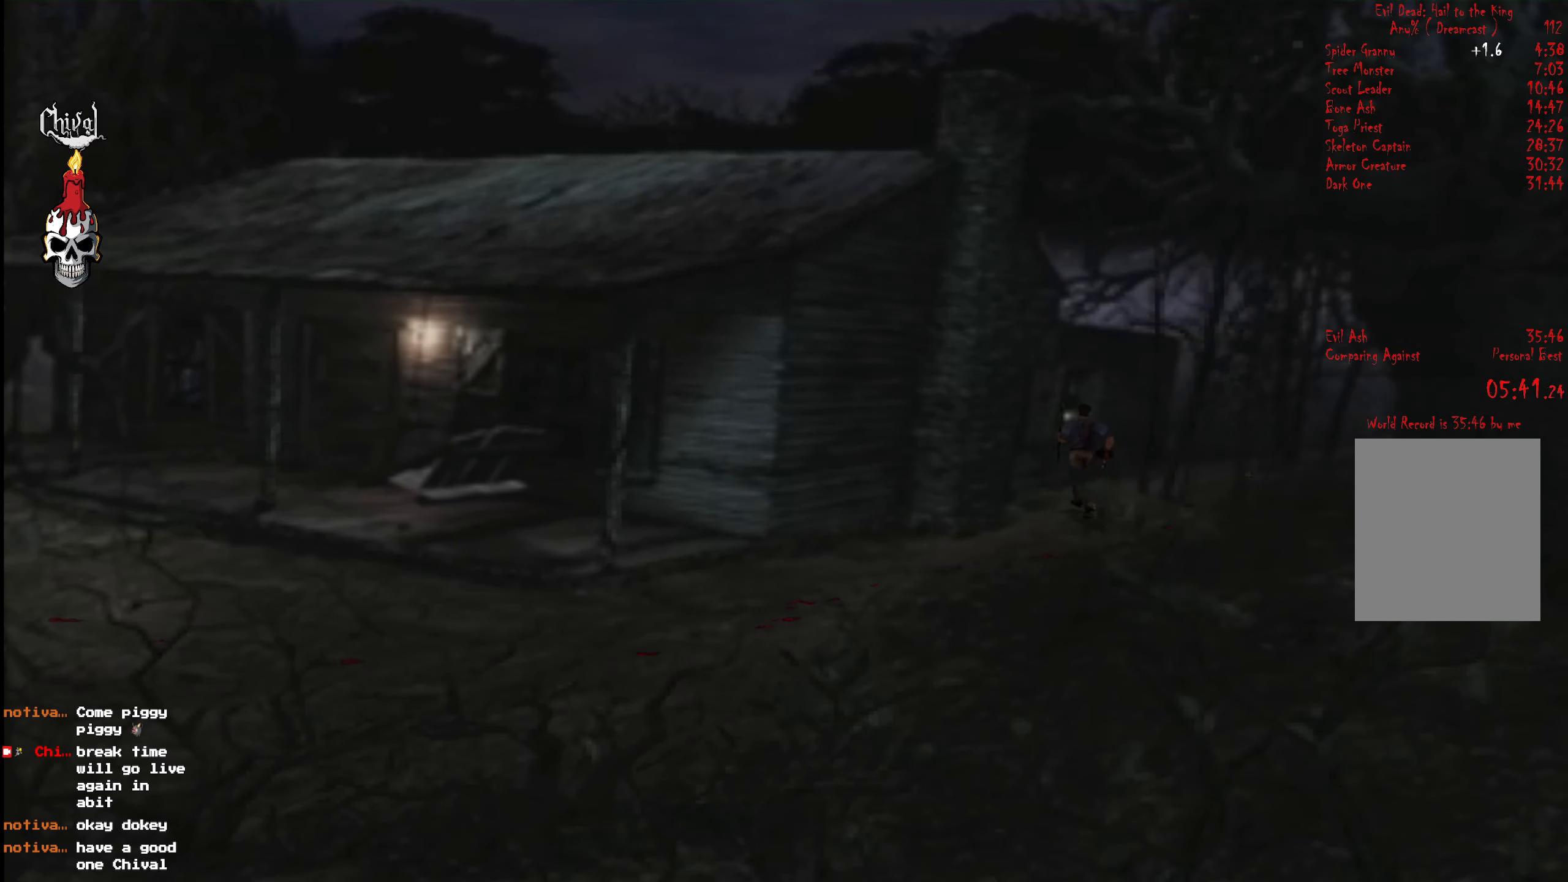
{"buttons": ["Y", "R2", "DPAD_UP"], "right_stick": "center", "events": [[50, "Y", "down"], [134, "DPAD_RIGHT", "up"], [134, "Y", "up"], [217, "Y", "down"], [317, "Y", "up"], [400, "Y", "down"]]}
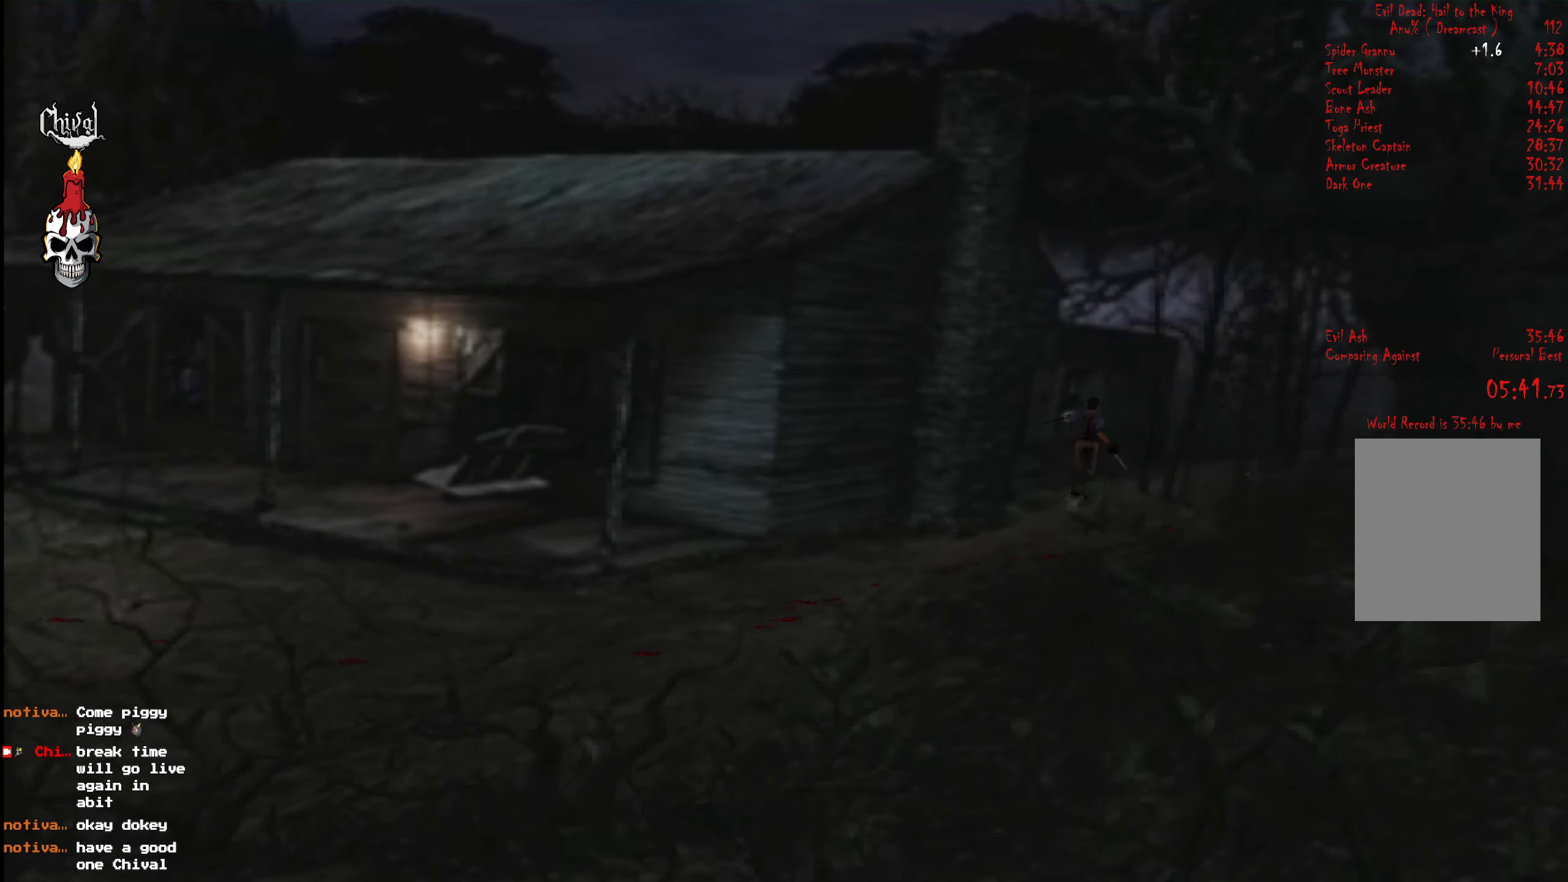
{"buttons": ["Y", "R2", "DPAD_UP", "DPAD_RIGHT"], "right_stick": "center", "events": [[17, "Y", "up"], [100, "Y", "down"], [217, "Y", "up"], [300, "Y", "down"], [417, "Y", "up"], [484, "Y", "down"], [500, "DPAD_RIGHT", "down"]]}
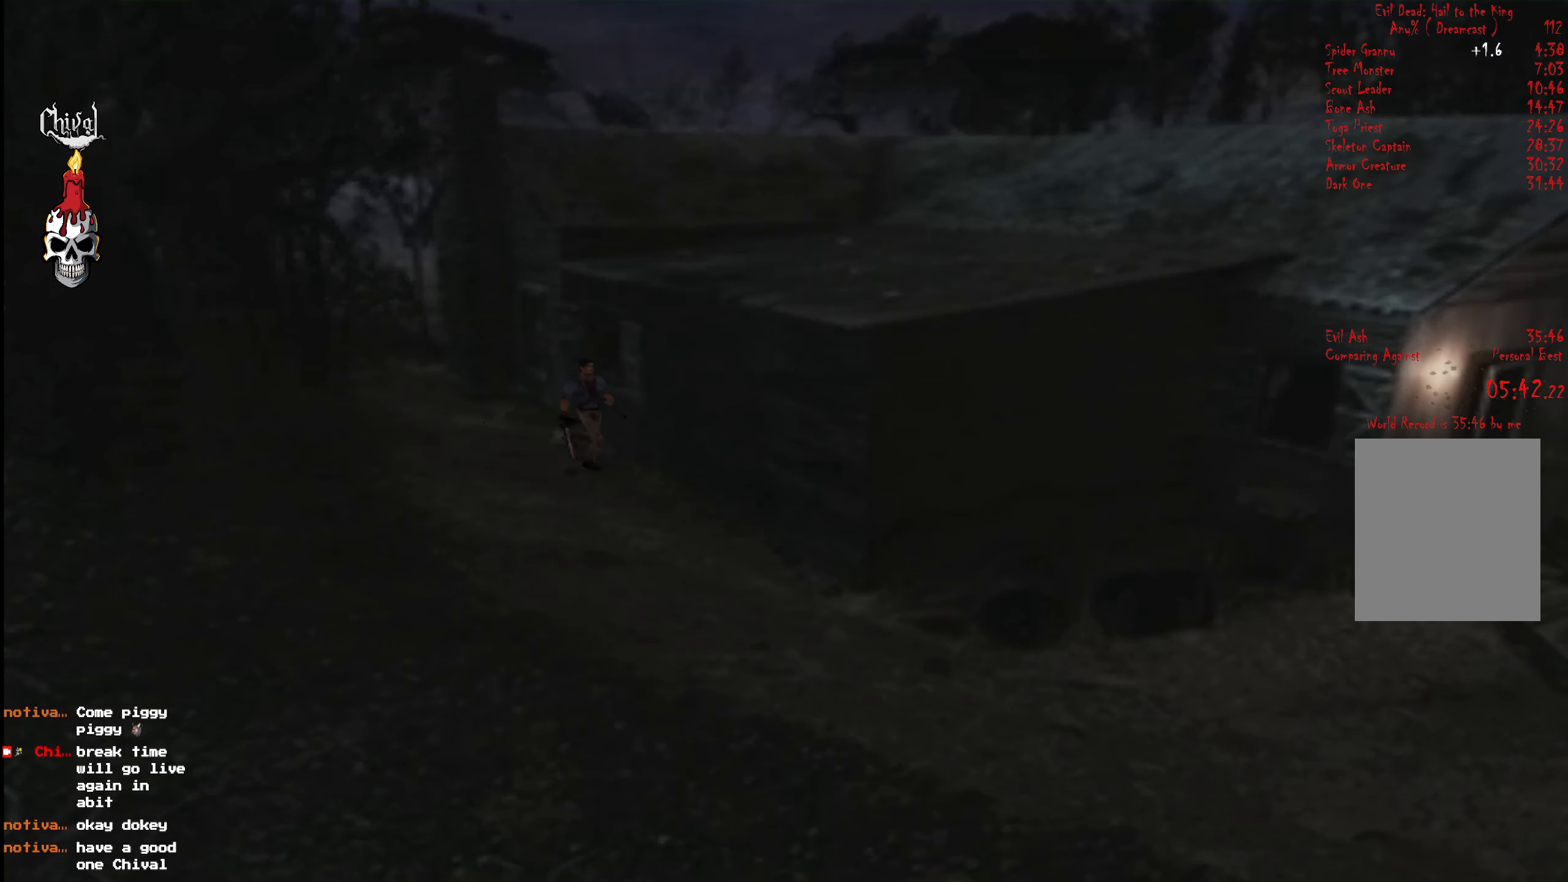
{"buttons": ["R2", "DPAD_UP"], "right_stick": "center", "events": [[100, "Y", "up"], [134, "DPAD_RIGHT", "up"], [167, "Y", "down"], [284, "Y", "up"], [367, "Y", "down"], [484, "Y", "up"]]}
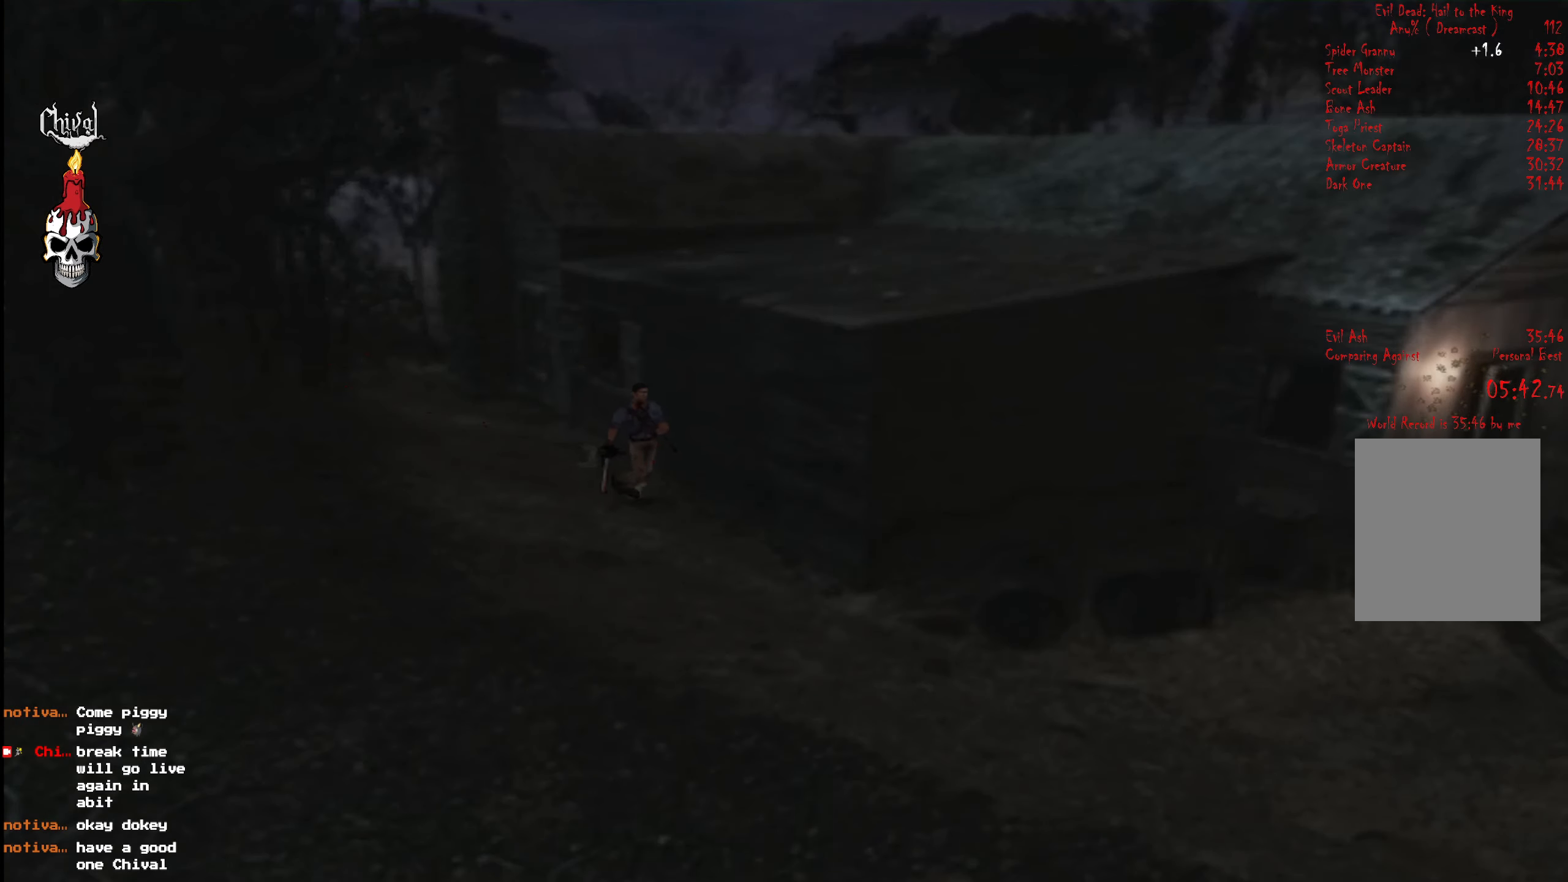
{"buttons": ["Y", "R2", "DPAD_UP"], "right_stick": "center", "events": [[66, "Y", "down"], [183, "Y", "up"], [266, "Y", "down"], [383, "Y", "up"], [466, "Y", "down"]]}
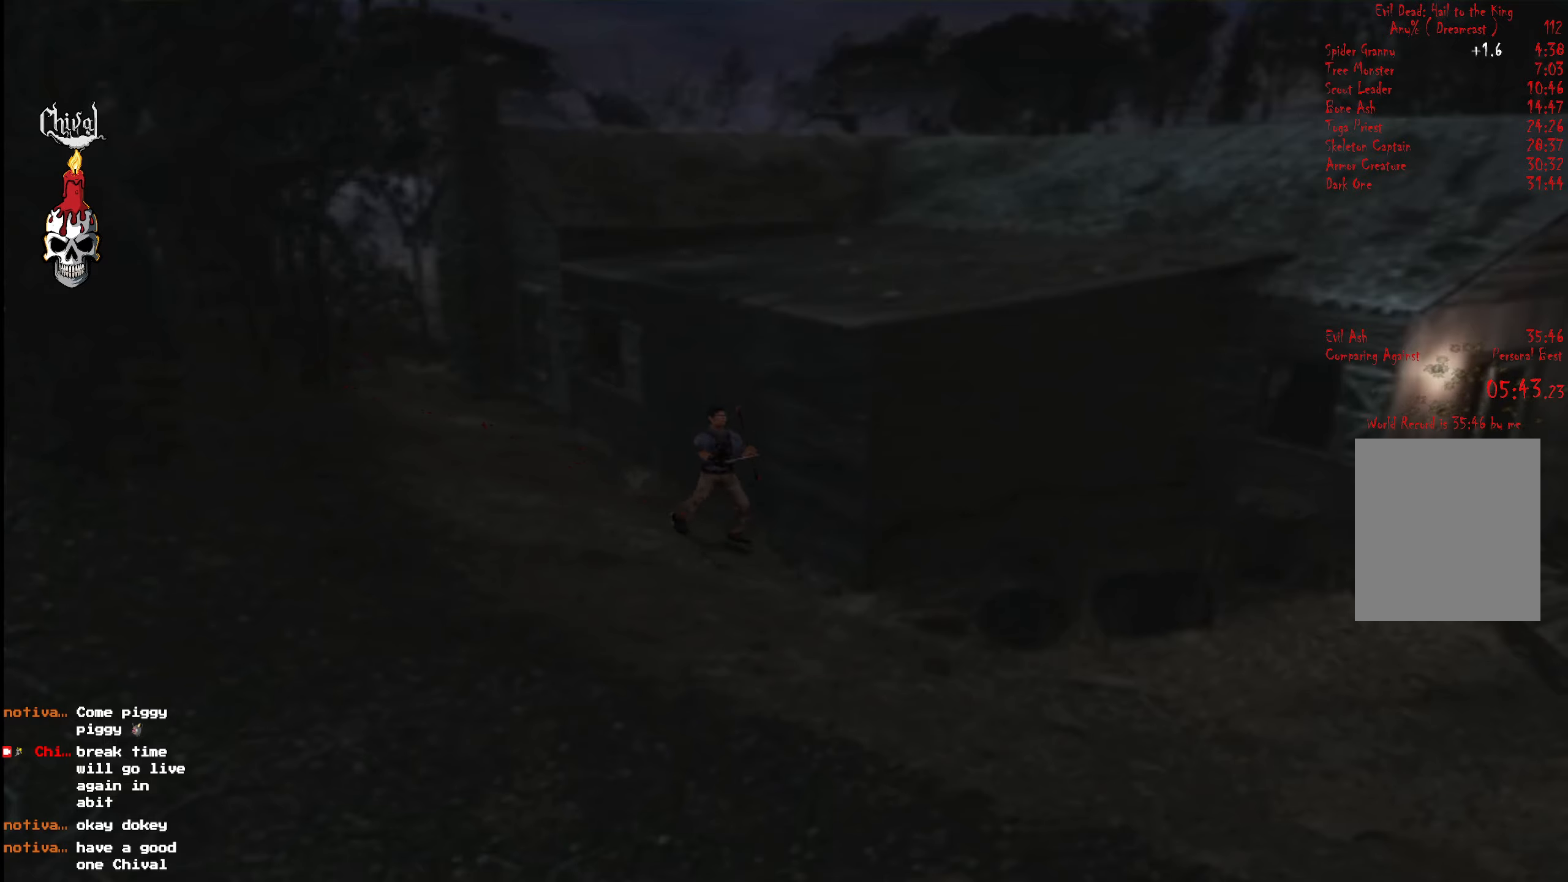
{"buttons": ["R2", "DPAD_UP"], "right_stick": "center", "events": [[16, "DPAD_RIGHT", "down"], [83, "Y", "up"], [133, "DPAD_RIGHT", "up"], [166, "Y", "down"], [300, "Y", "up"], [350, "Y", "down"], [483, "Y", "up"]]}
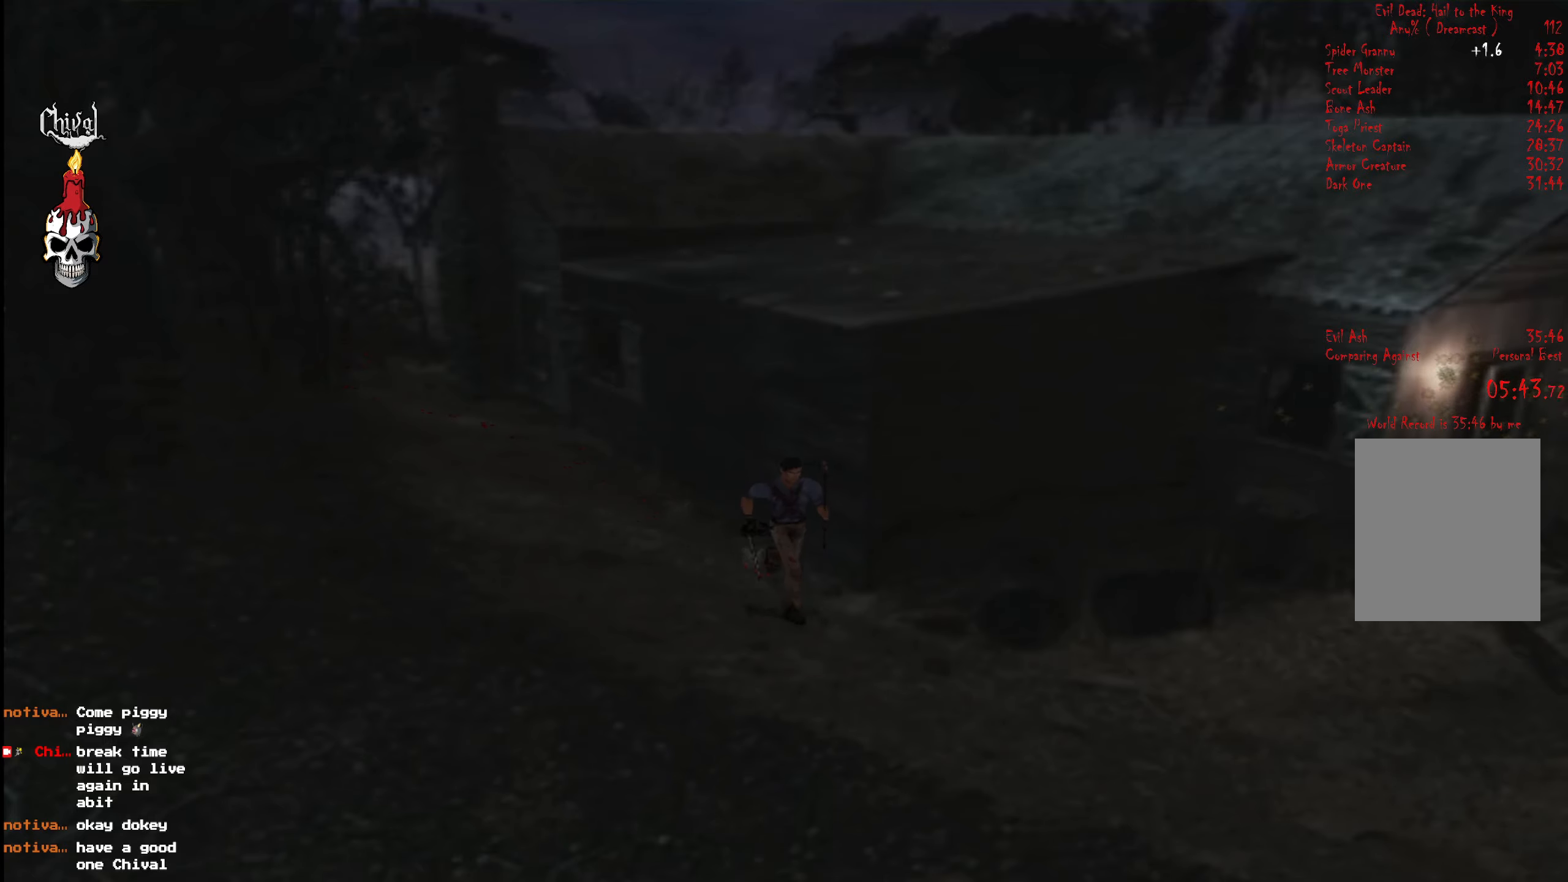
{"buttons": ["Y", "R2", "DPAD_UP"], "right_stick": "center", "events": [[66, "Y", "down"], [150, "DPAD_LEFT", "down"], [166, "Y", "up"], [250, "Y", "down"], [350, "Y", "up"], [366, "DPAD_LEFT", "up"], [433, "Y", "down"]]}